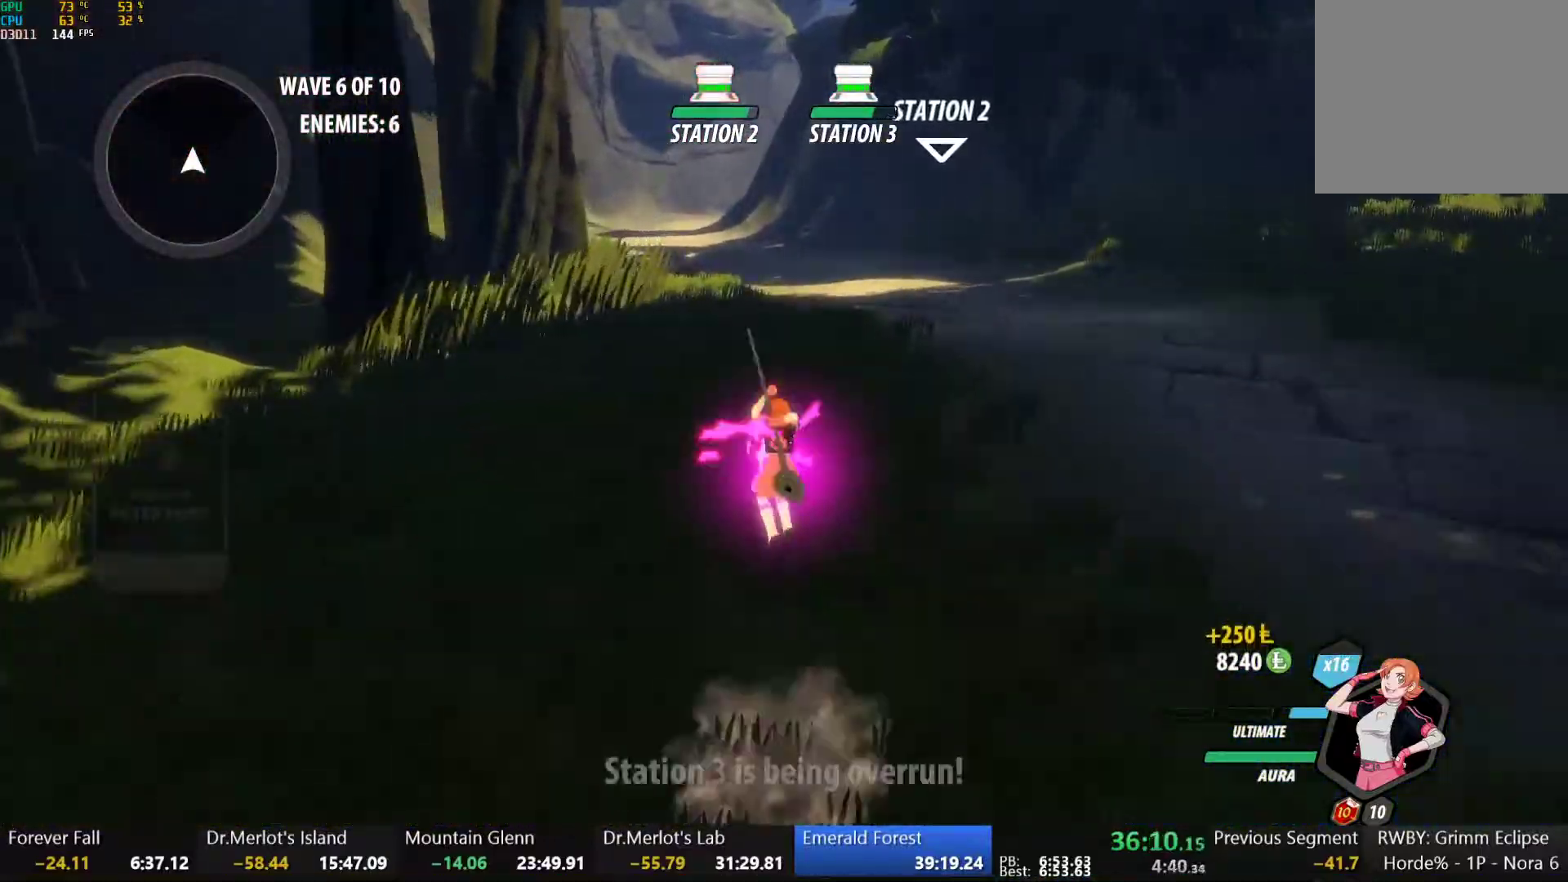
Gameplay with a controller (Xbox layout); each line is a JSON object with the inputs held at the frame after it (dt_ms = milliseconds from this image to that frame). "button_events" lists button changes between this image and that frame as [ms after this image, input, new state], when the widget could be followed in between (sticks are given only as held states). This document gives stick clicks only as held states, not as events. Not read: L2.
{"dt_ms": 500, "buttons": ["B", "Y", "L1"], "left_stick": "up", "right_stick": "center", "button_events": [[33, "B", "up"], [83, "L1", "down"], [100, "Y", "down"], [117, "B", "down"], [167, "Y", "up"], [200, "L1", "up"], [217, "B", "up"], [250, "L1", "down"], [267, "Y", "down"], [300, "B", "down"], [317, "Y", "up"], [367, "L1", "up"], [400, "B", "up"], [433, "L1", "down"], [450, "Y", "down"], [483, "B", "down"]]}
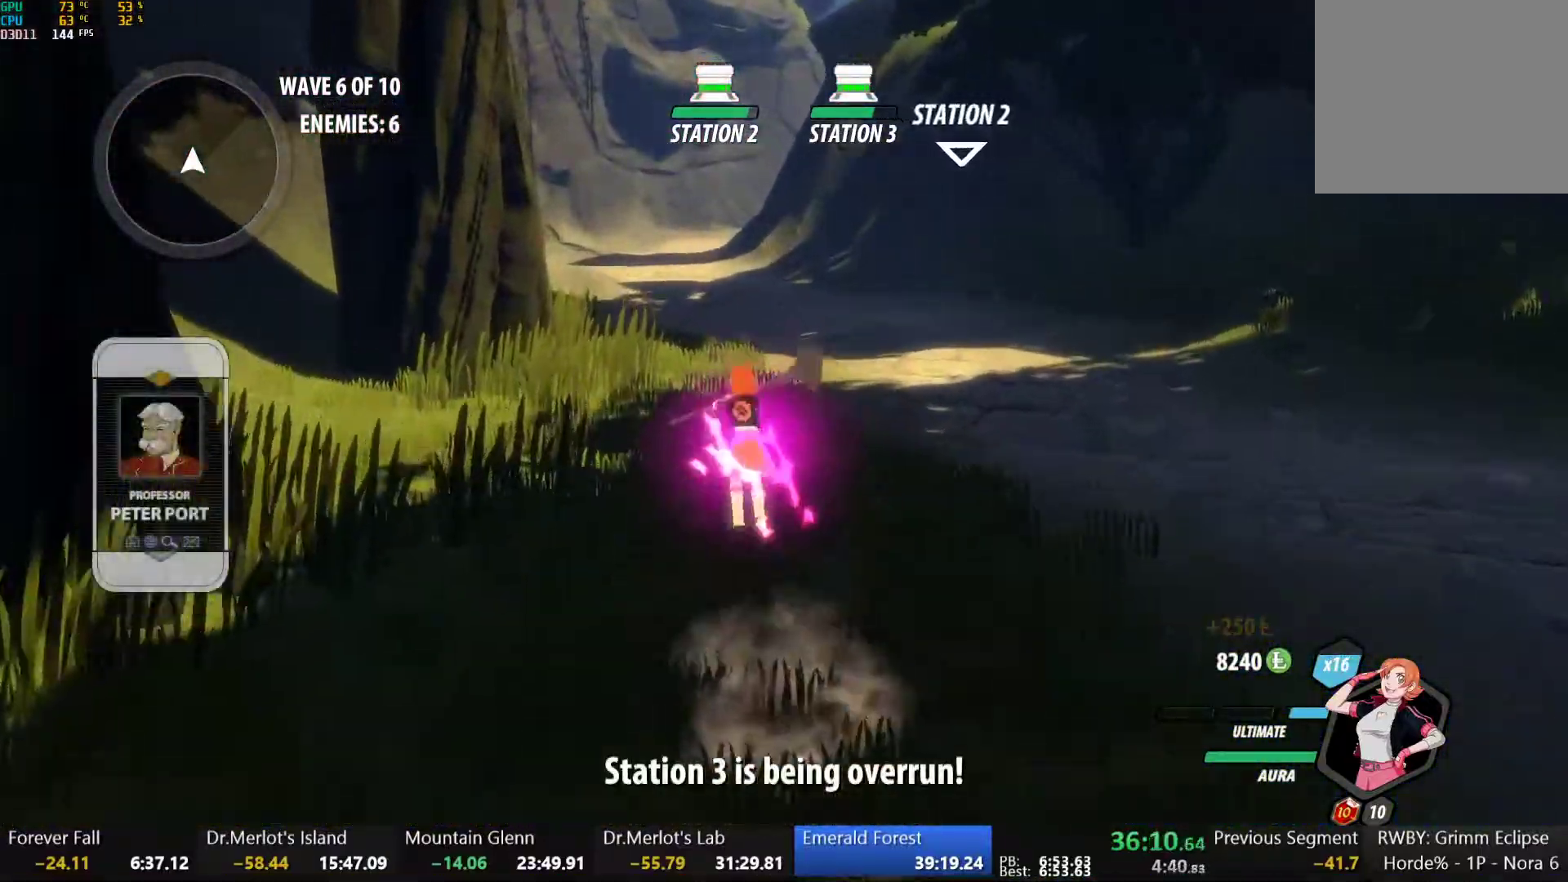
{"dt_ms": 500, "buttons": [], "left_stick": "up", "right_stick": "center", "button_events": [[33, "Y", "up"], [67, "L1", "up"], [83, "B", "up"], [117, "L1", "down"], [133, "Y", "down"], [150, "B", "down"], [217, "Y", "up"], [250, "L1", "up"], [267, "B", "up"], [317, "L1", "down"], [333, "Y", "down"], [367, "B", "down"], [417, "Y", "up"], [467, "L1", "up"], [483, "B", "up"]]}
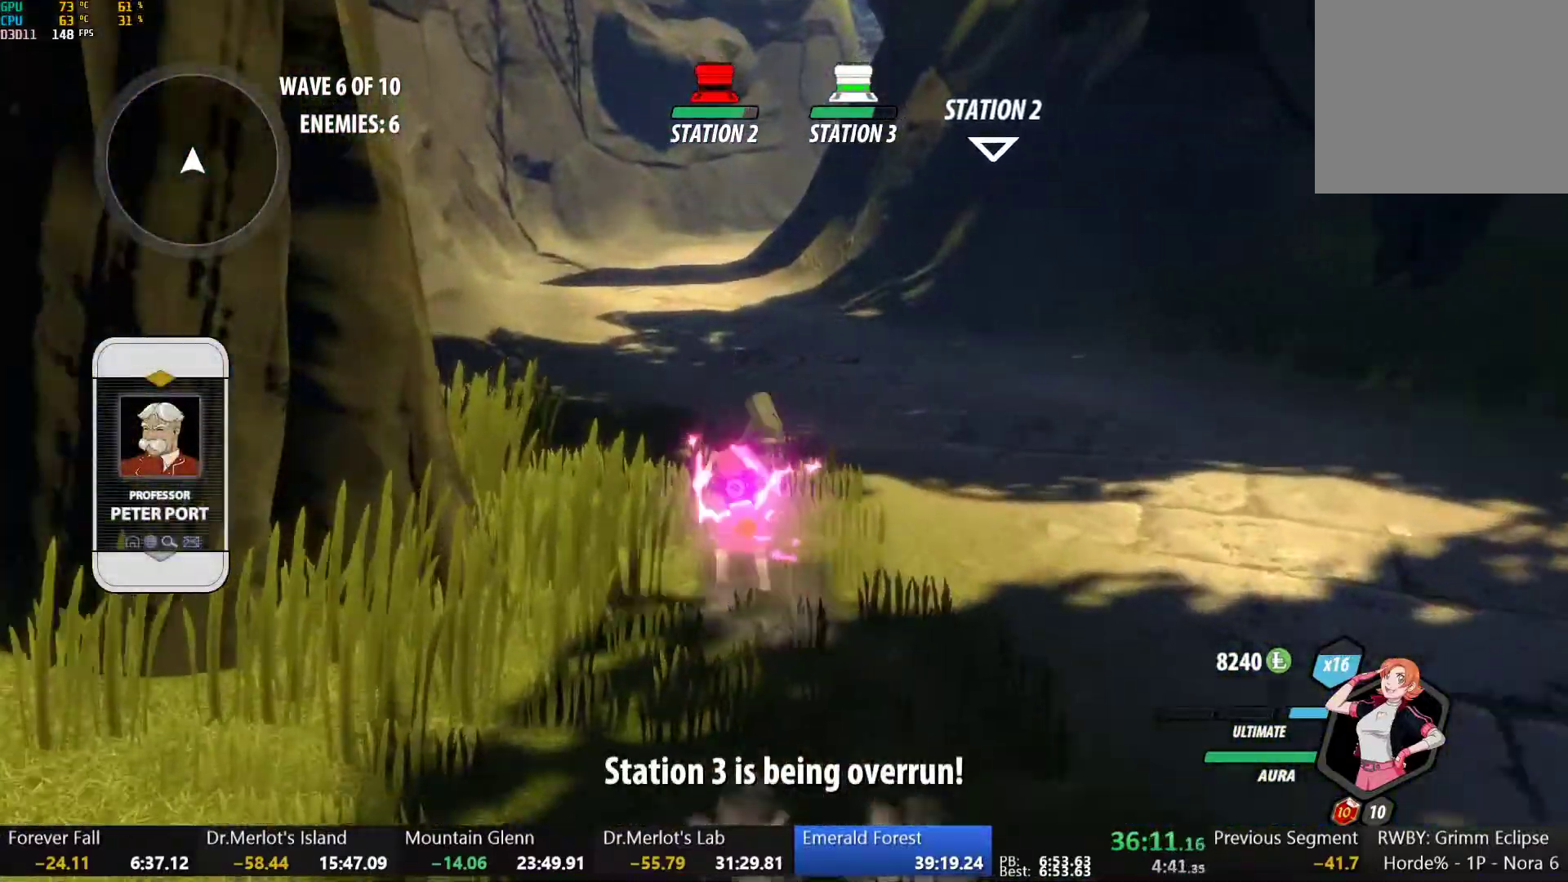
{"dt_ms": 500, "buttons": [], "left_stick": "up", "right_stick": "center", "button_events": [[50, "L1", "down"], [67, "Y", "down"], [83, "B", "down"], [150, "Y", "up"], [200, "L1", "up"], [217, "B", "up"], [300, "L1", "down"], [333, "Y", "down"], [350, "B", "down"], [417, "Y", "up"], [467, "B", "up"], [467, "L1", "up"]]}
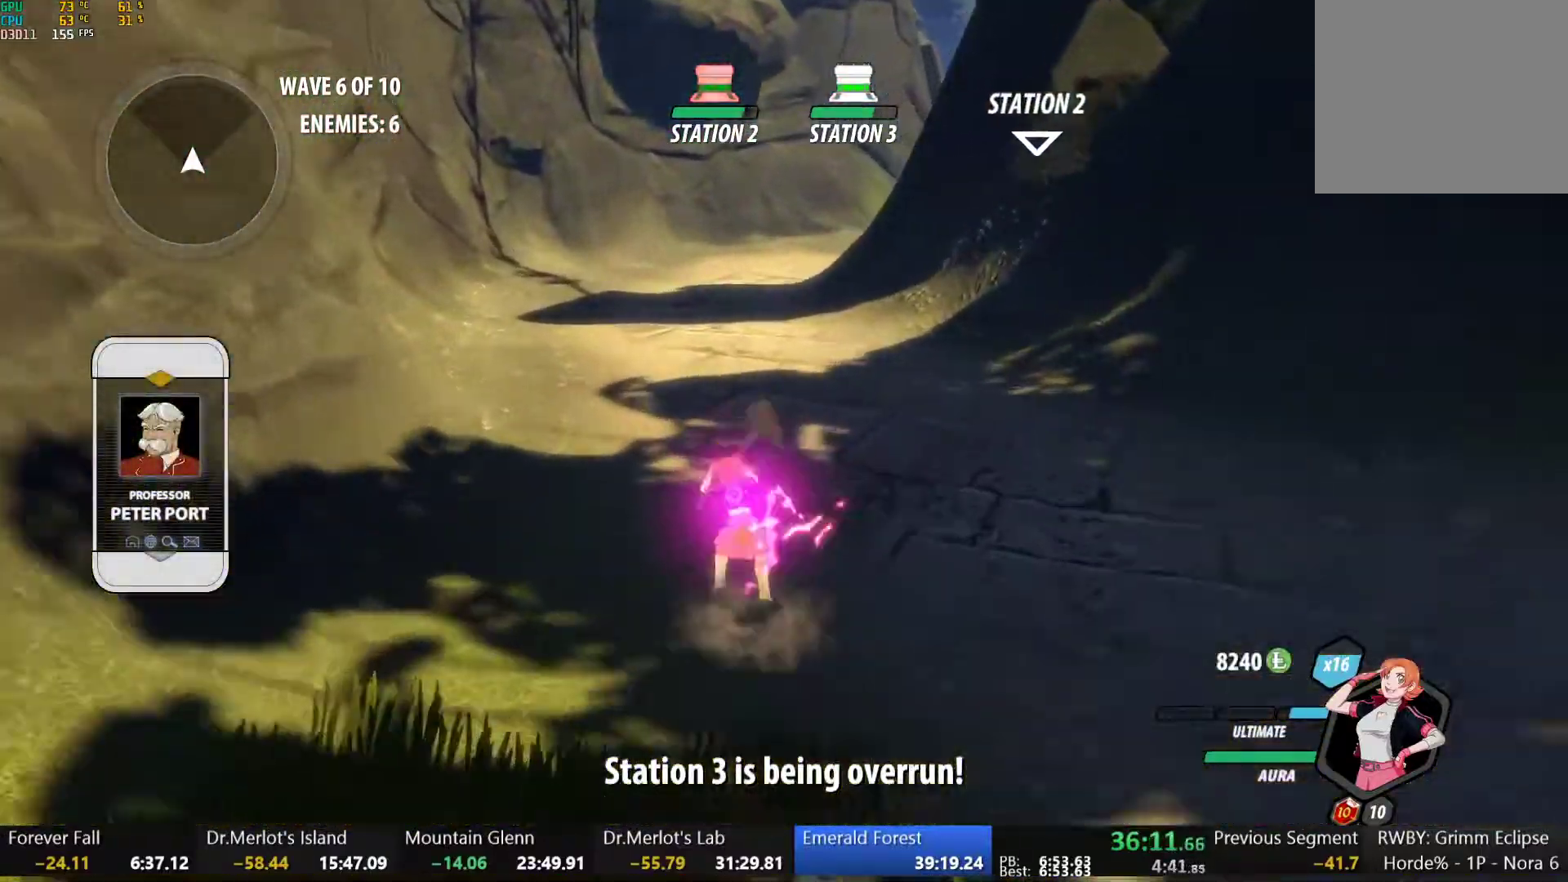
{"dt_ms": 500, "buttons": ["A"], "left_stick": "up", "right_stick": "center", "button_events": [[50, "L1", "down"], [67, "Y", "down"], [100, "B", "down"], [150, "Y", "up"], [183, "L1", "up"], [200, "B", "up"], [250, "A", "down"], [283, "L1", "down"], [300, "A", "up"], [300, "Y", "down"], [317, "B", "down"], [367, "Y", "up"], [417, "L1", "up"], [433, "B", "up"], [467, "A", "down"]]}
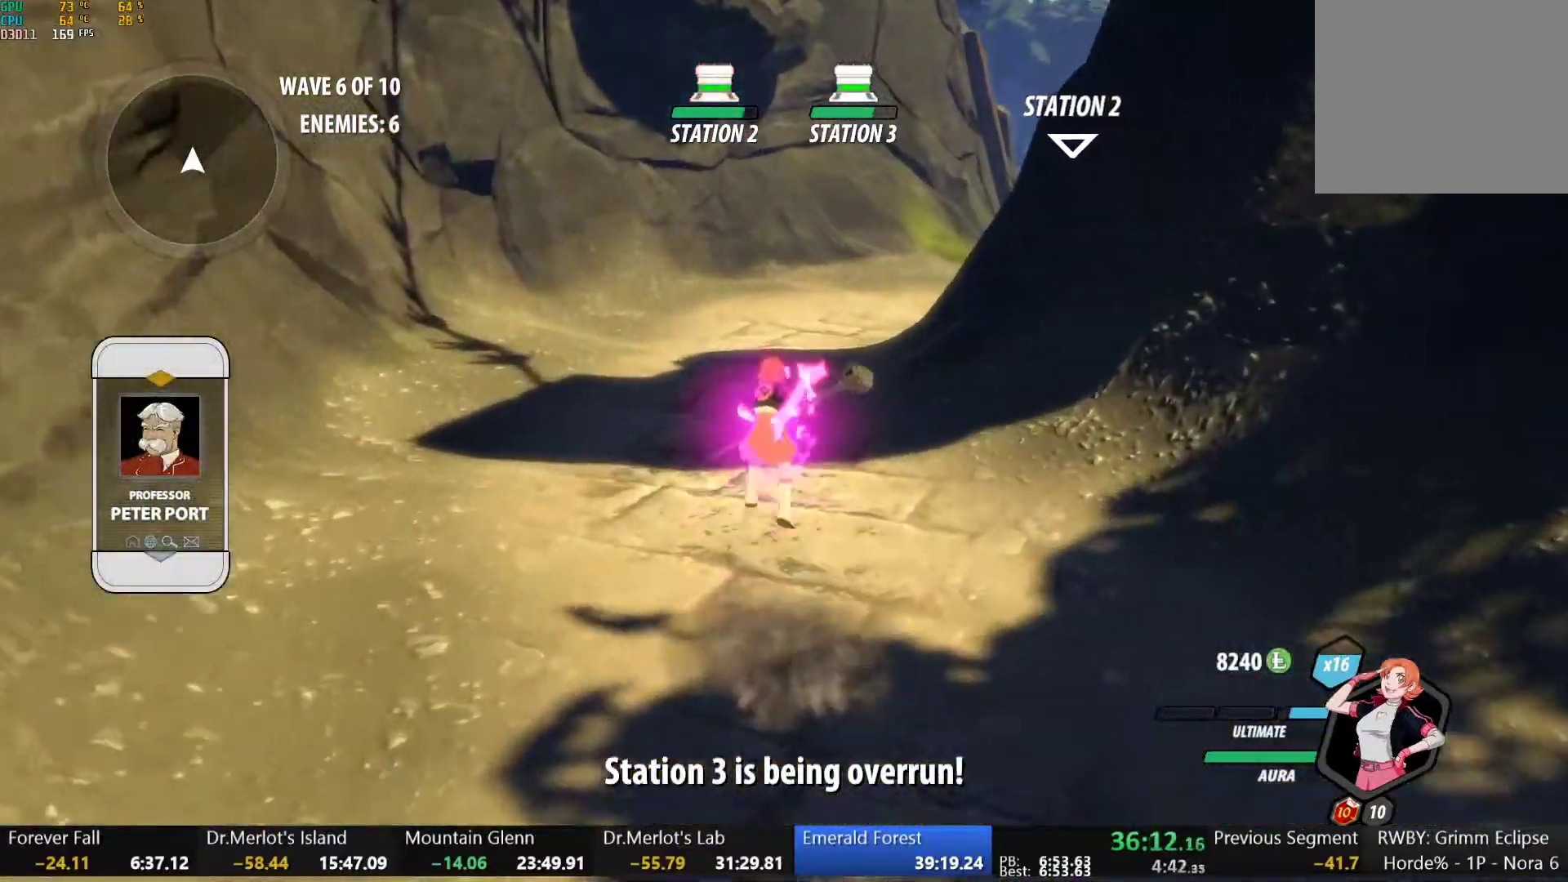
{"dt_ms": 500, "buttons": ["L1"], "left_stick": "up", "right_stick": "center", "button_events": [[17, "A", "up"], [17, "L1", "down"], [33, "Y", "down"], [50, "B", "down"], [100, "Y", "up"], [150, "L1", "up"], [167, "B", "up"], [250, "L1", "down"], [267, "Y", "down"], [283, "B", "down"], [350, "Y", "up"], [400, "L1", "up"], [417, "B", "up"], [450, "A", "down"], [483, "L1", "down"], [500, "A", "up"]]}
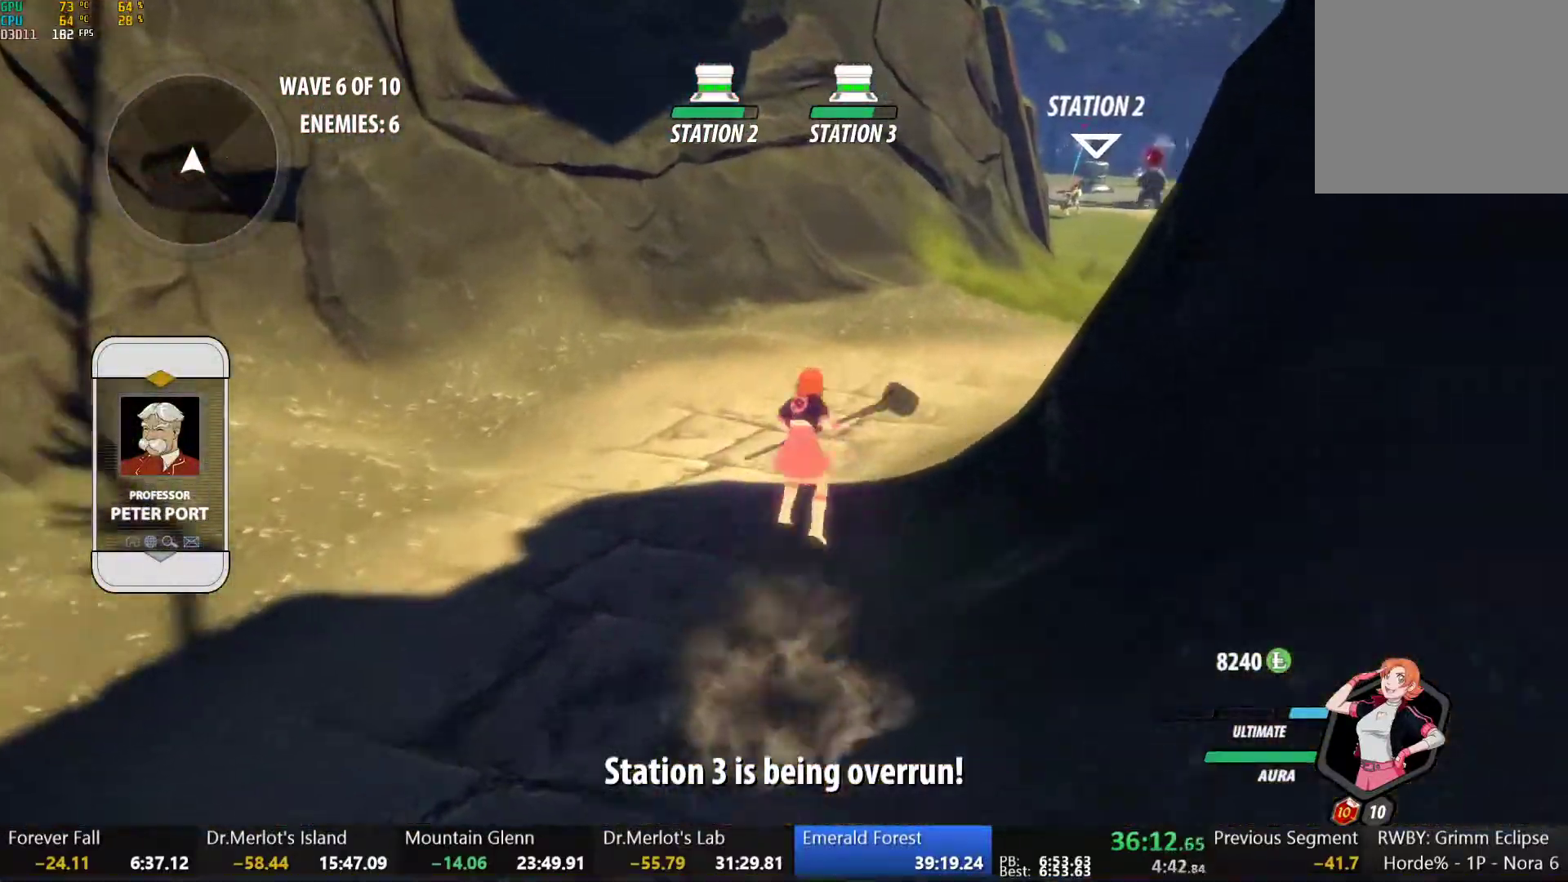
{"dt_ms": 500, "buttons": ["A", "L1"], "left_stick": "up-right", "right_stick": "center", "button_events": [[17, "Y", "down"], [33, "B", "down"], [100, "Y", "up"], [150, "B", "up"], [150, "L1", "up"], [217, "A", "down"], [217, "L1", "down"], [250, "A", "up"], [267, "Y", "down"], [283, "B", "down"], [333, "Y", "up"], [383, "L1", "up"], [433, "B", "up"], [483, "A", "down"], [500, "L1", "down"]]}
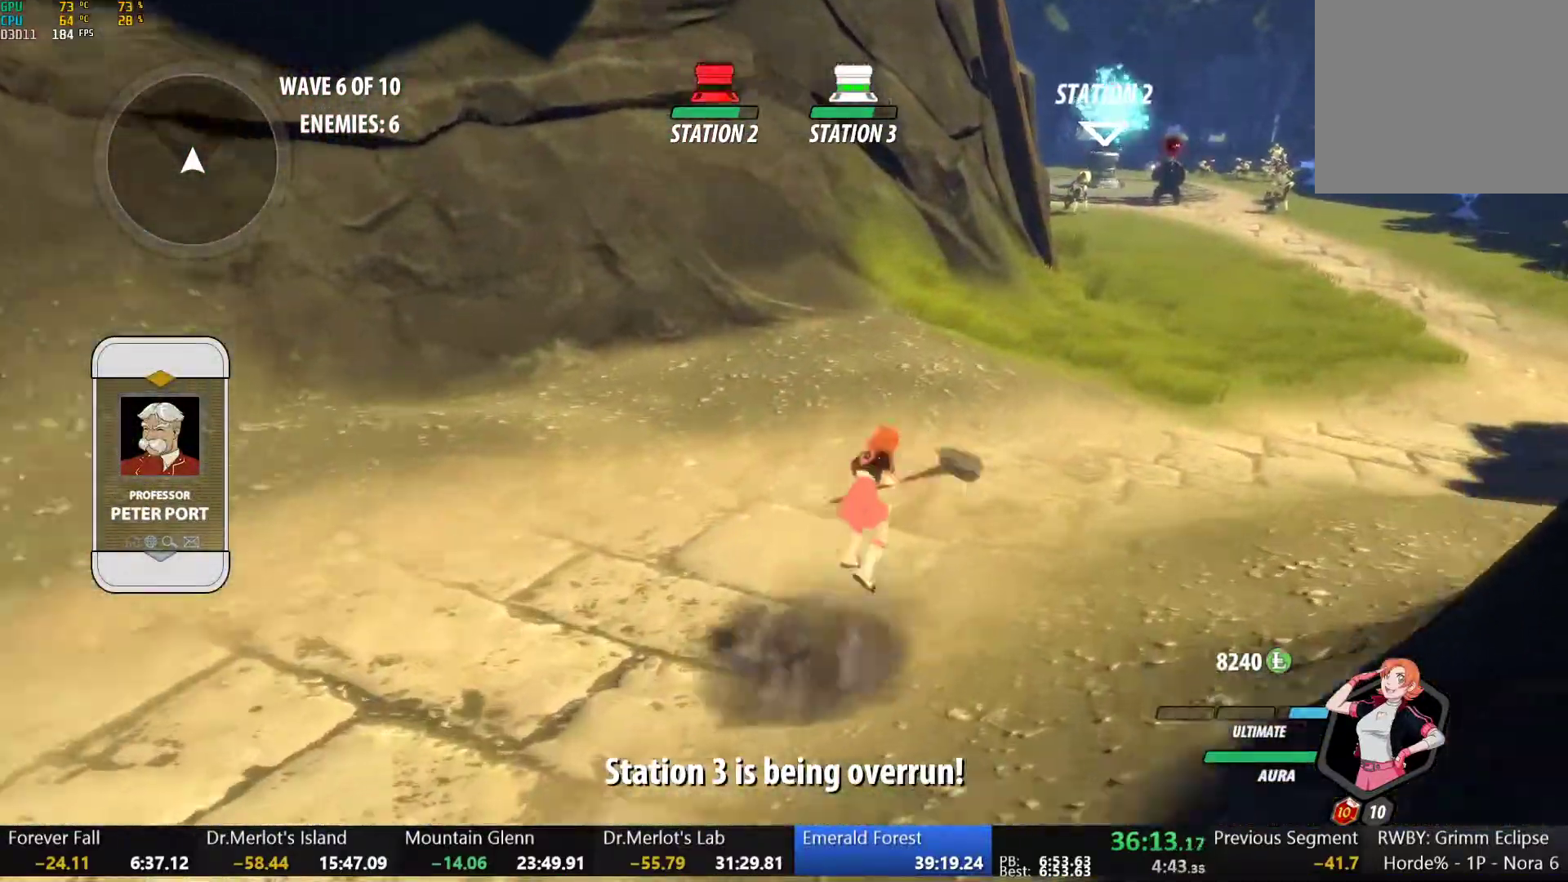
{"dt_ms": 500, "buttons": [], "left_stick": "up-right", "right_stick": "center", "button_events": [[17, "A", "up"], [33, "Y", "down"], [50, "B", "down"], [100, "Y", "up"], [150, "L1", "up"], [183, "B", "up"], [267, "A", "down"], [267, "L1", "down"], [300, "A", "up"], [300, "Y", "down"], [317, "B", "down"], [383, "Y", "up"], [433, "B", "up"], [433, "L1", "up"]]}
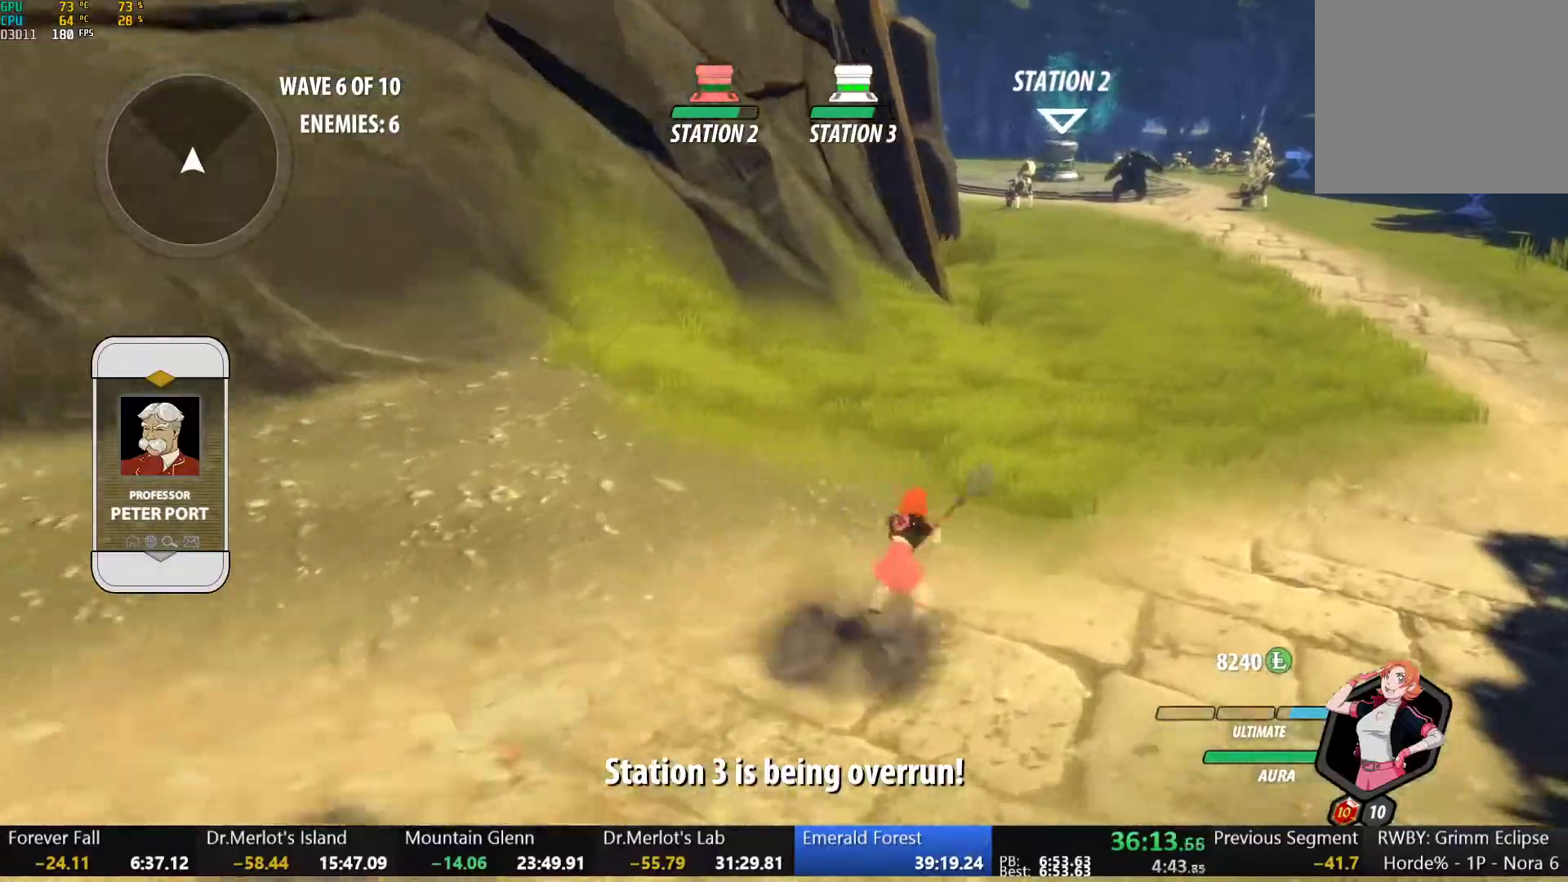
{"dt_ms": 500, "buttons": [], "left_stick": "up", "right_stick": "center", "button_events": [[50, "L1", "down"], [83, "Y", "down"], [100, "B", "down"], [150, "Y", "up"], [200, "L1", "up"], [217, "B", "up"], [267, "A", "down"], [317, "L1", "down"], [333, "A", "up"], [333, "Y", "down"], [367, "B", "down"], [400, "Y", "up"], [433, "L1", "up"], [467, "B", "up"]]}
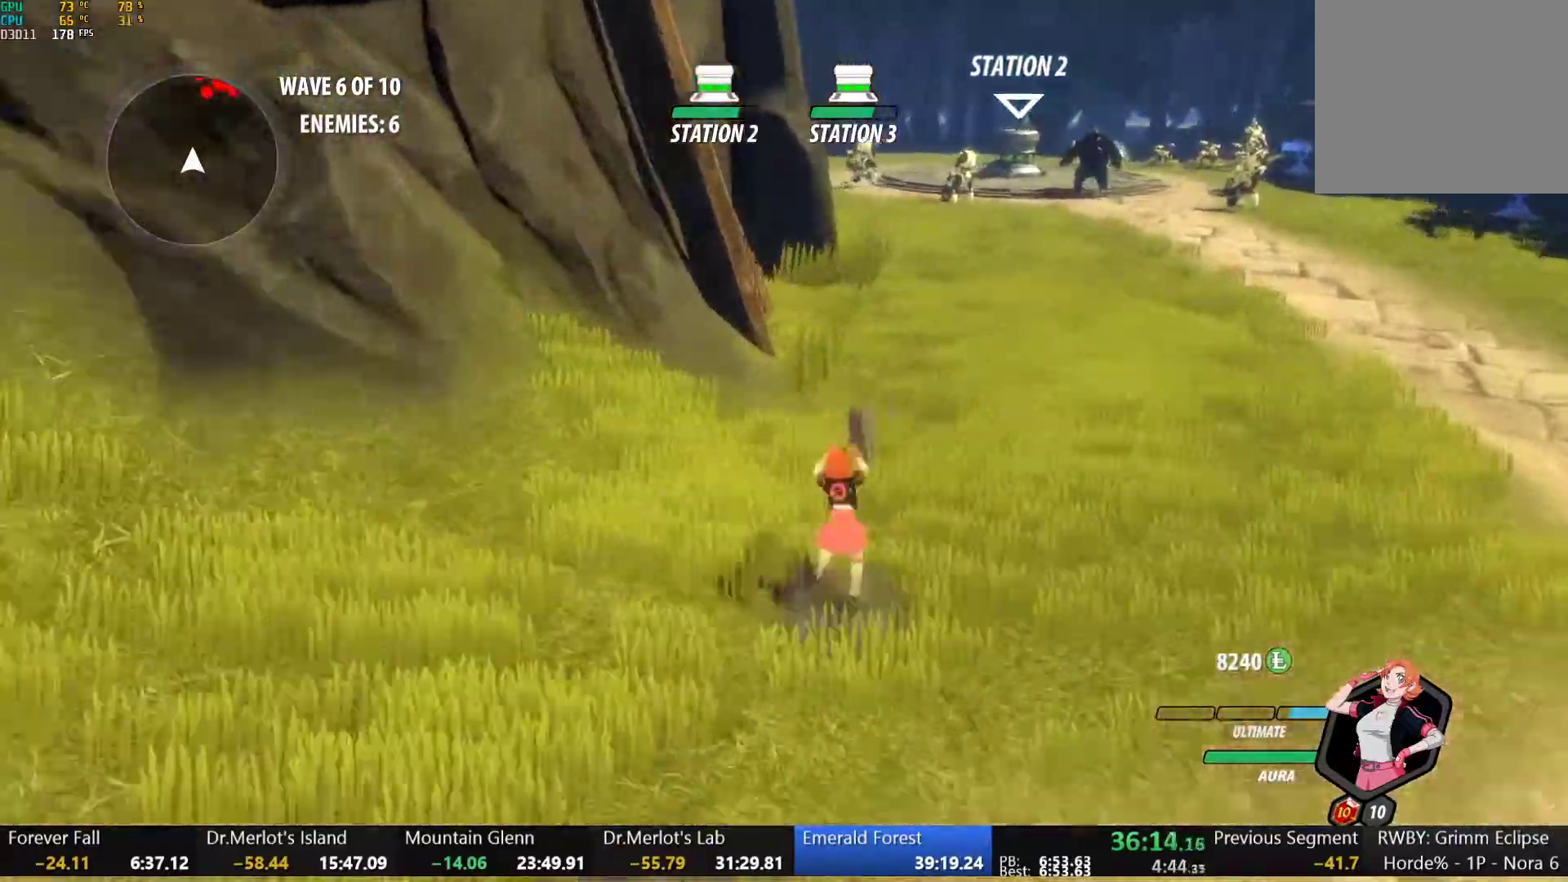
{"dt_ms": 500, "buttons": ["L1"], "left_stick": "up", "right_stick": "center", "button_events": [[50, "L1", "down"], [67, "Y", "down"], [100, "B", "down"], [150, "Y", "up"], [200, "B", "up"], [200, "L1", "up"], [267, "L1", "down"], [300, "Y", "down"], [317, "B", "down"], [367, "Y", "up"], [417, "L1", "up"], [433, "B", "up"], [500, "L1", "down"]]}
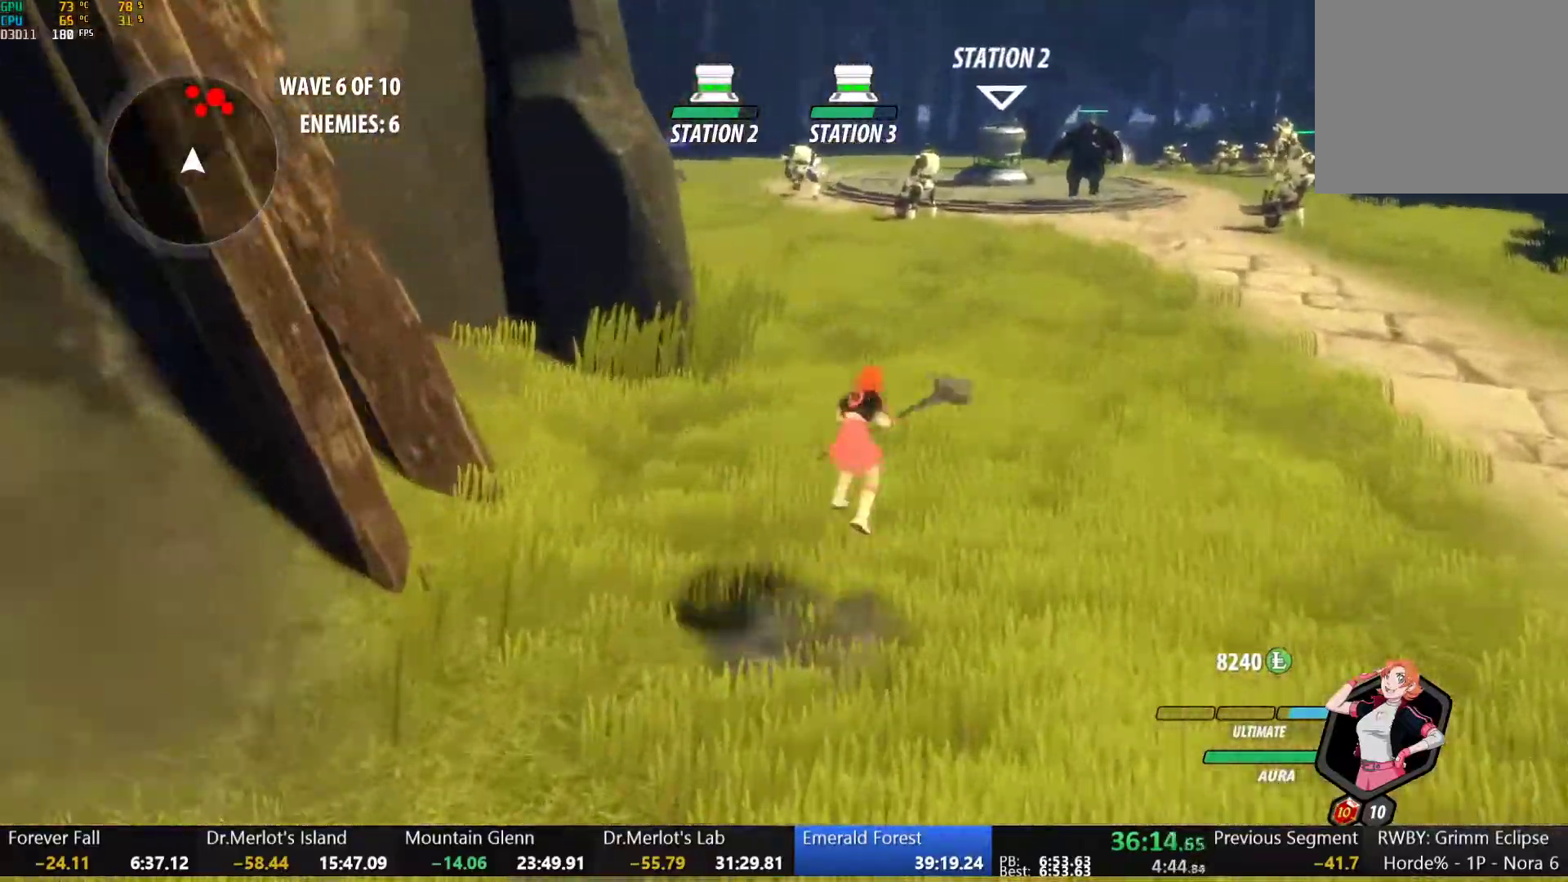
{"dt_ms": 500, "buttons": ["B", "L1"], "left_stick": "up", "right_stick": "center", "button_events": [[17, "Y", "down"], [33, "B", "down"], [83, "Y", "up"], [133, "B", "up"], [133, "L1", "up"], [167, "A", "down"], [200, "L1", "down"], [217, "A", "up"], [217, "Y", "down"], [233, "B", "down"], [283, "Y", "up"], [333, "L1", "up"], [350, "B", "up"], [367, "A", "down"], [417, "A", "up"], [417, "L1", "down"], [433, "Y", "down"], [450, "B", "down"], [500, "Y", "up"]]}
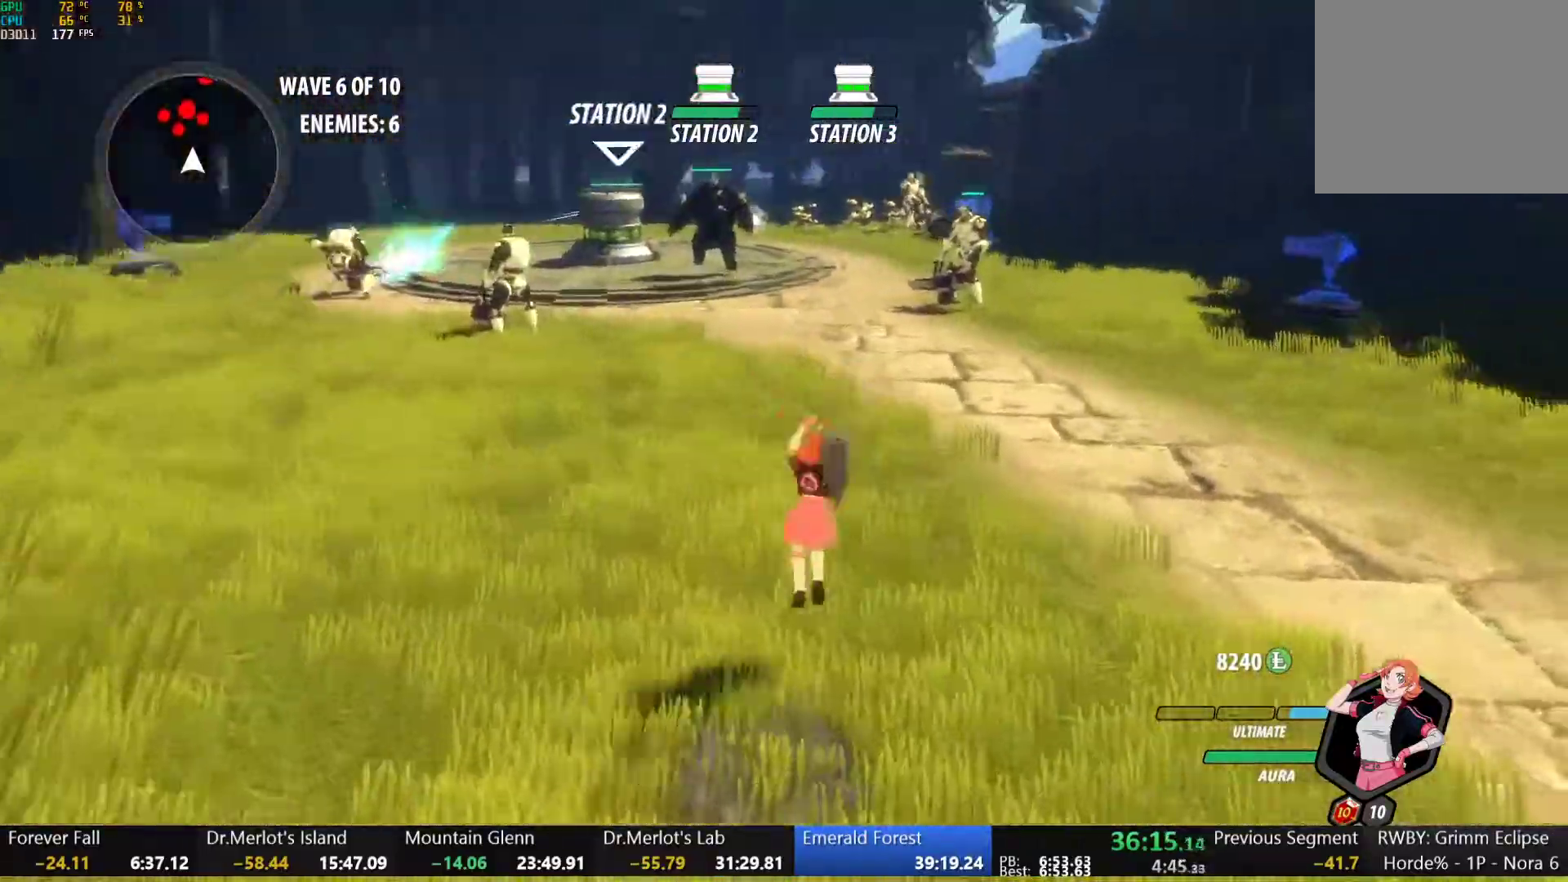
{"dt_ms": 1000, "buttons": [], "left_stick": "center", "right_stick": "center", "button_events": [[33, "L1", "up"], [67, "A", "down"], [67, "B", "up"], [117, "L1", "down"], [133, "A", "up"], [150, "Y", "down"], [167, "B", "down"], [217, "Y", "up"], [250, "B", "up"], [250, "L1", "up"], [333, "L1", "down"], [350, "Y", "down"], [383, "B", "down"], [417, "Y", "up"], [450, "L1", "up"], [483, "B", "up"], [517, "A", "down"], [533, "L1", "down"], [567, "A", "up"], [567, "Y", "down"], [667, "L1", "up"], [683, "Y", "up"]]}
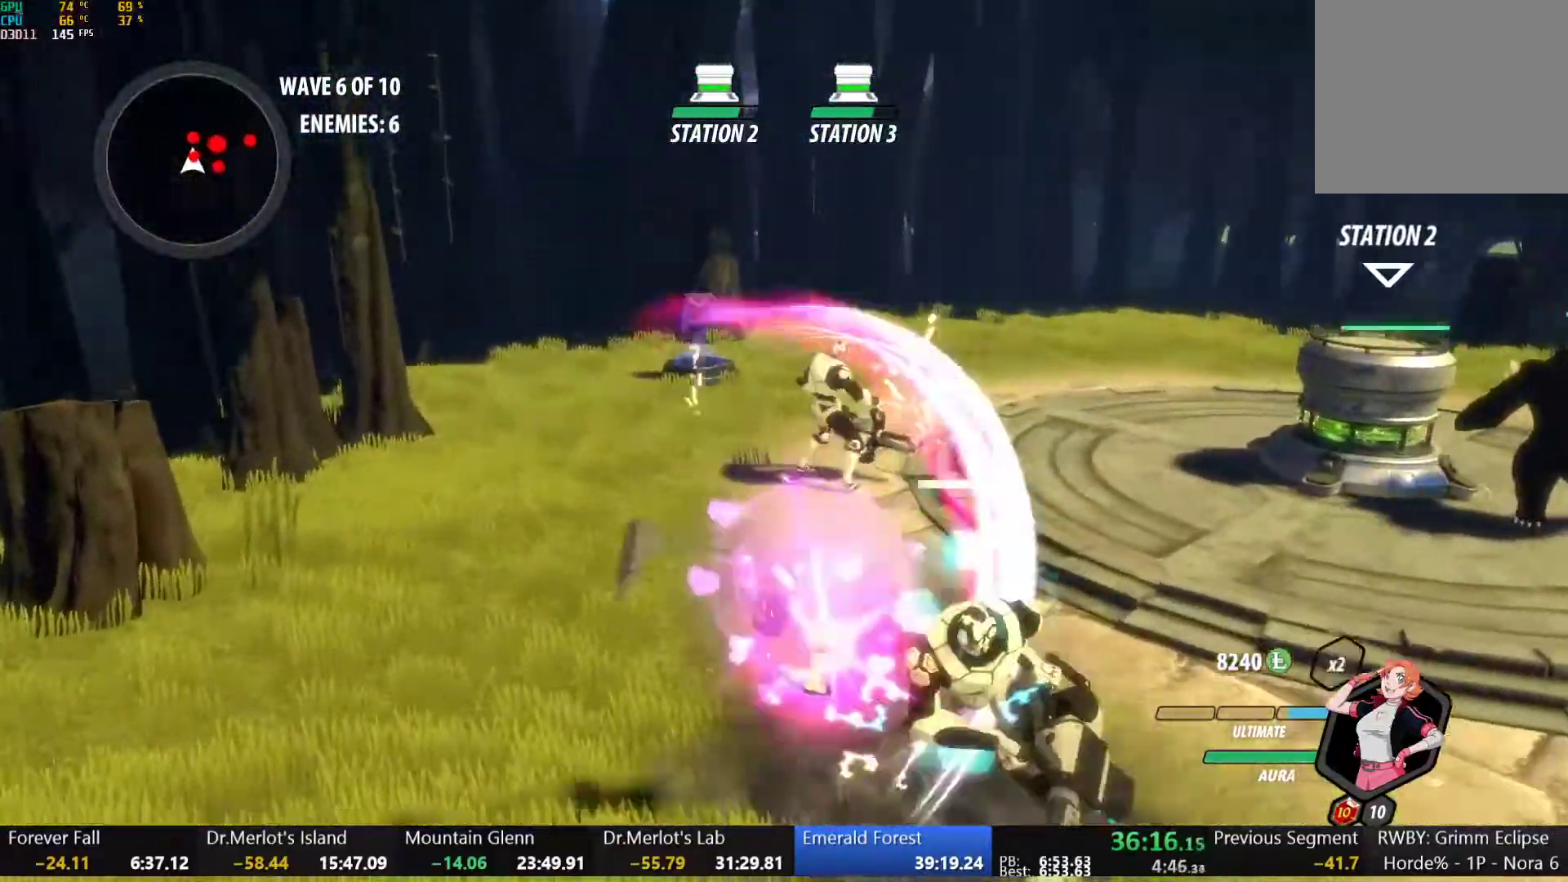
{"dt_ms": 1000, "buttons": ["B"], "left_stick": "center", "right_stick": "center", "button_events": [[217, "B", "down"], [283, "B", "up"], [300, "A", "down"], [350, "L1", "down"], [383, "A", "up"], [383, "Y", "down"], [483, "L1", "up"], [500, "Y", "up"], [967, "B", "down"]]}
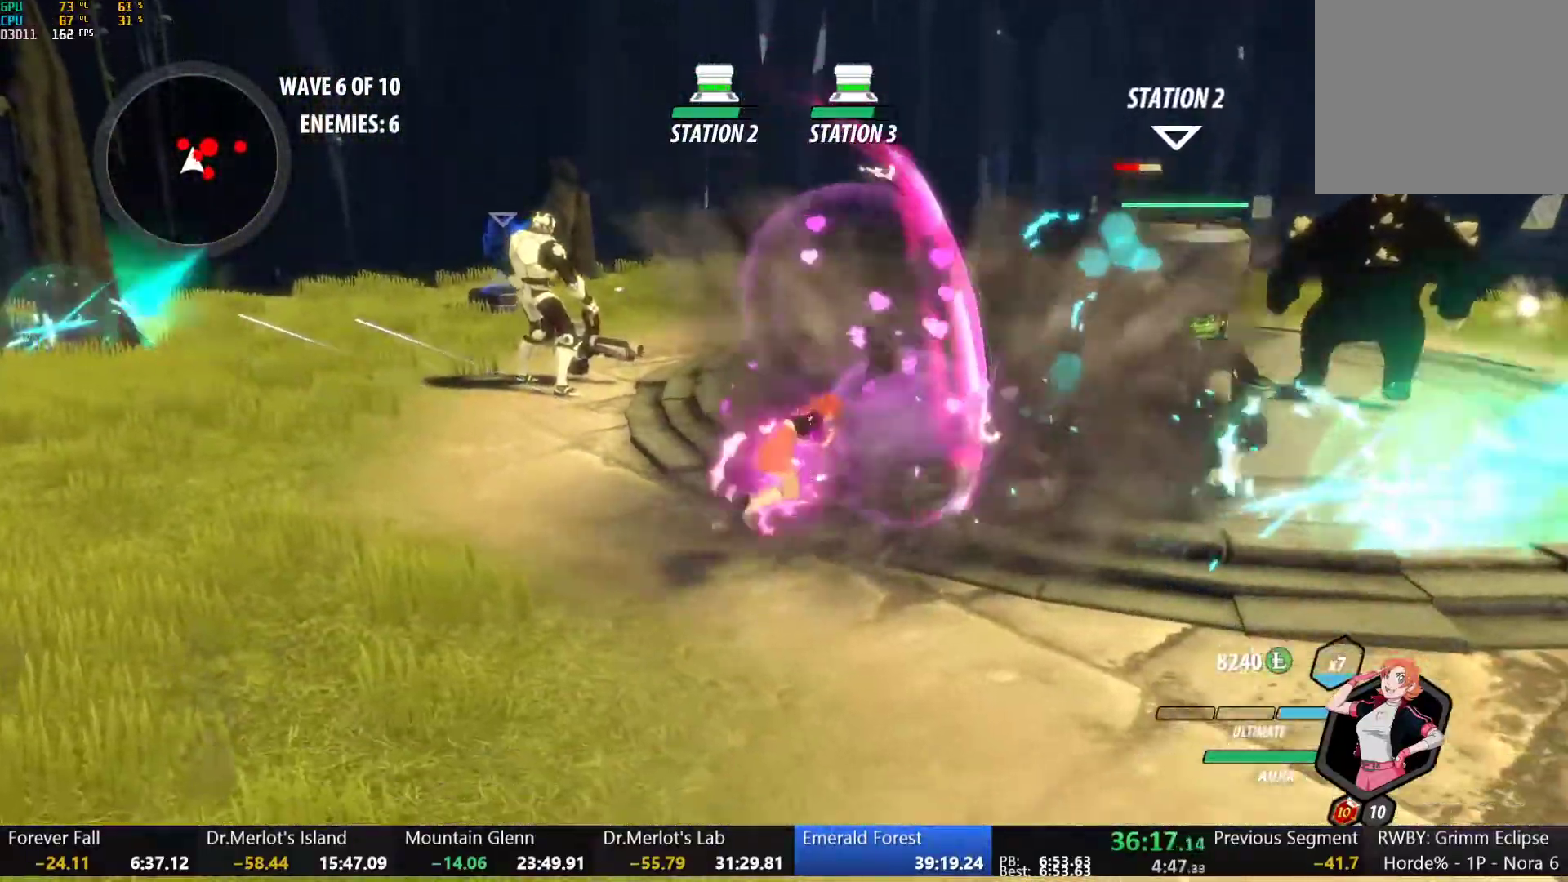
{"dt_ms": 500, "buttons": [], "left_stick": "center", "right_stick": "center", "button_events": [[33, "B", "up"], [67, "A", "down"], [117, "A", "up"], [117, "L1", "down"], [133, "Y", "down"], [250, "L1", "up"], [267, "Y", "up"]]}
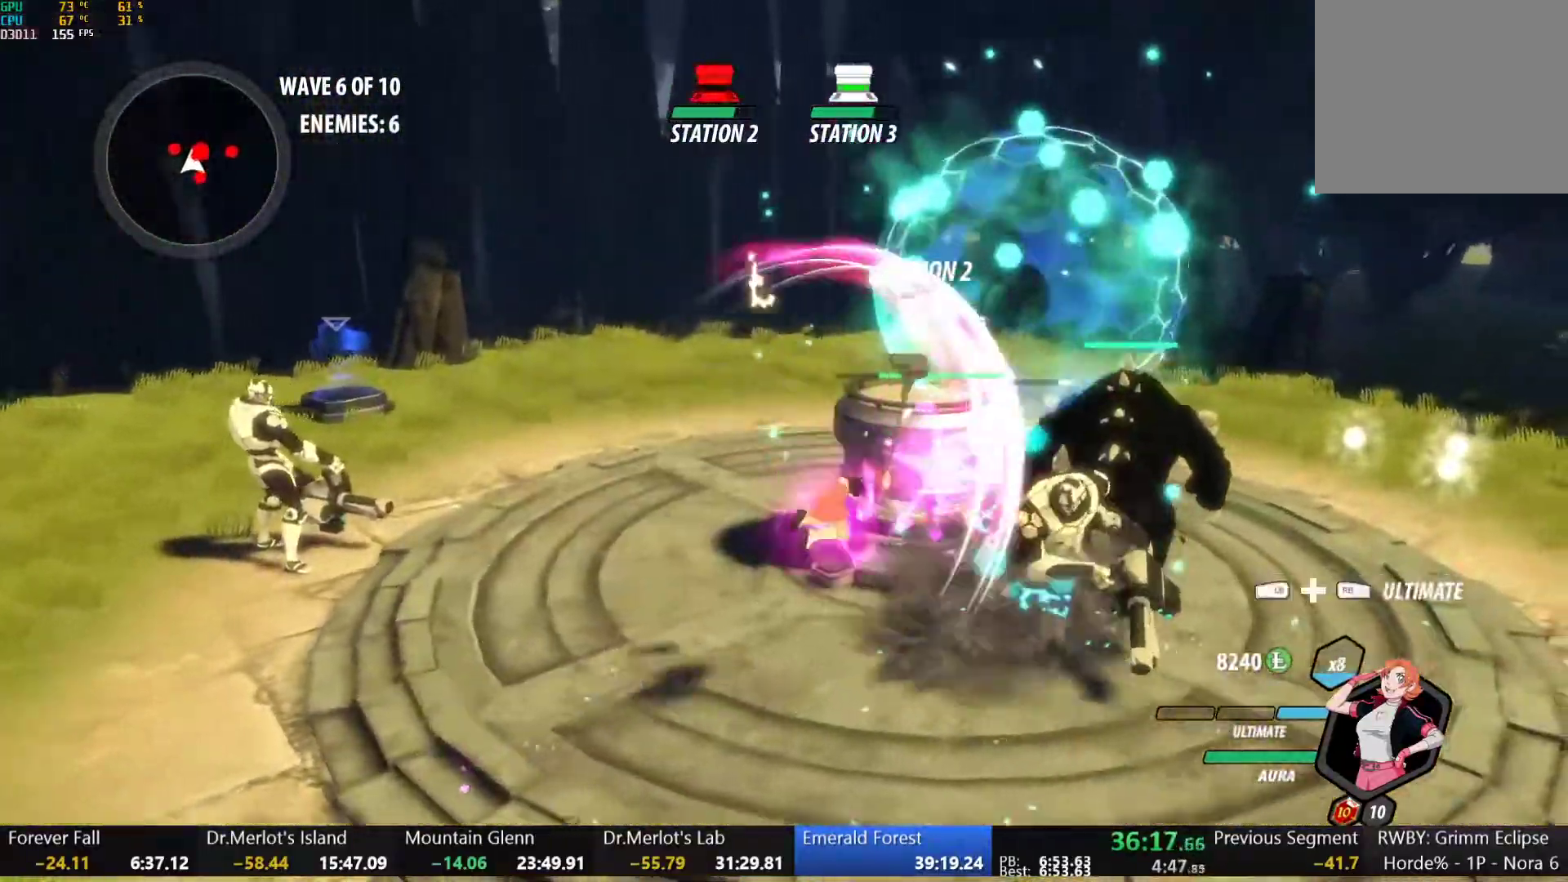
{"dt_ms": 500, "buttons": ["Y", "L1"], "left_stick": "up-right", "right_stick": "center", "button_events": [[233, "B", "down"], [283, "B", "up"], [333, "A", "down"], [383, "L1", "down"], [400, "A", "up"], [400, "Y", "down"]]}
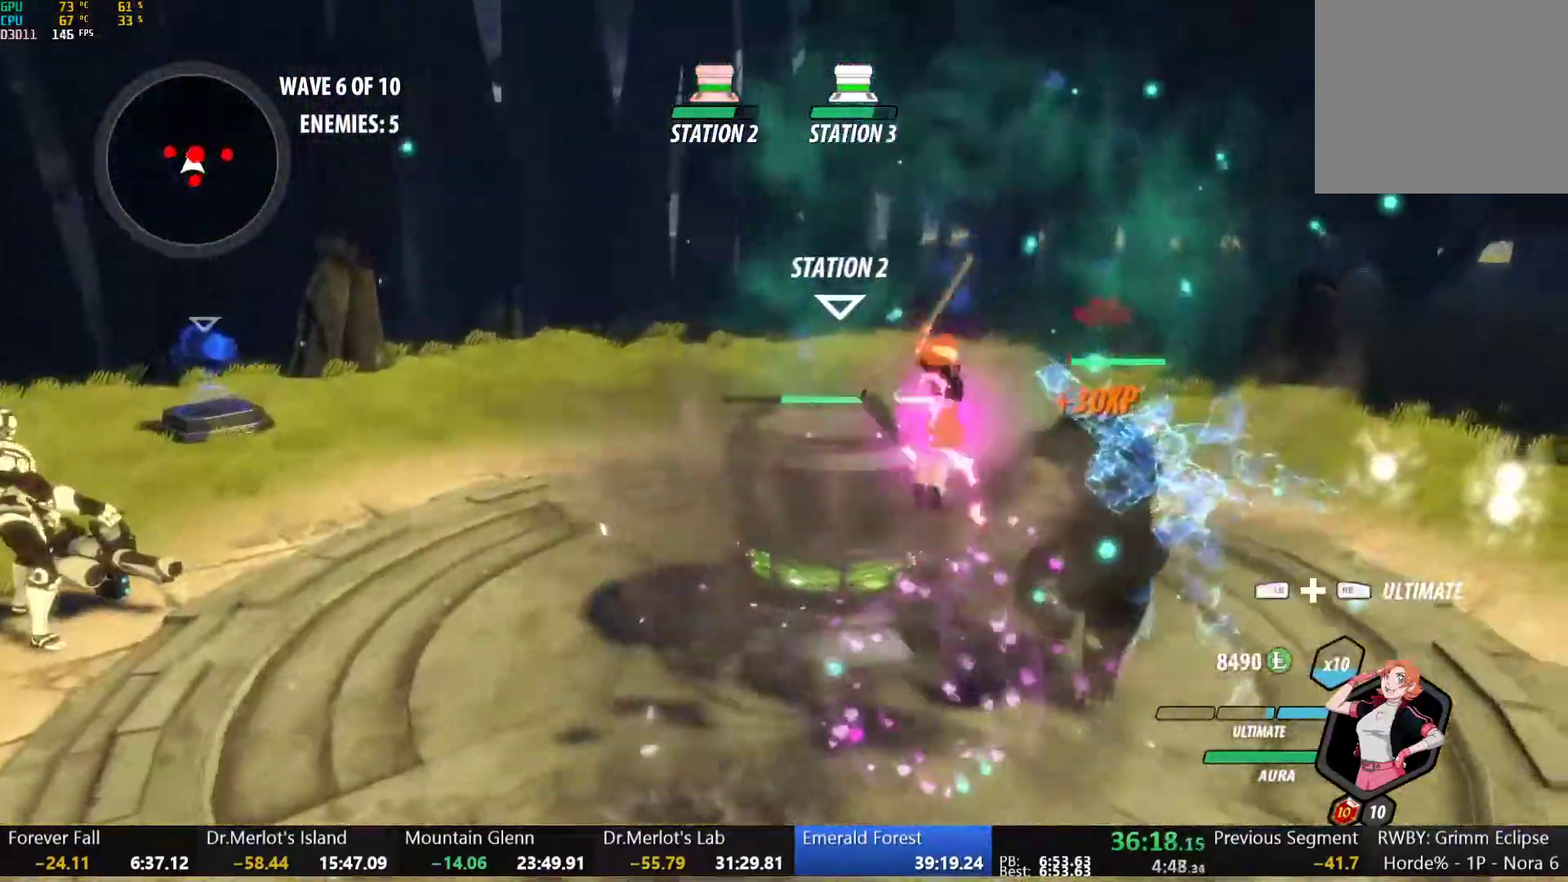
{"dt_ms": 500, "buttons": [], "left_stick": "center", "right_stick": "center", "button_events": [[17, "L1", "up"], [17, "Y", "up"]]}
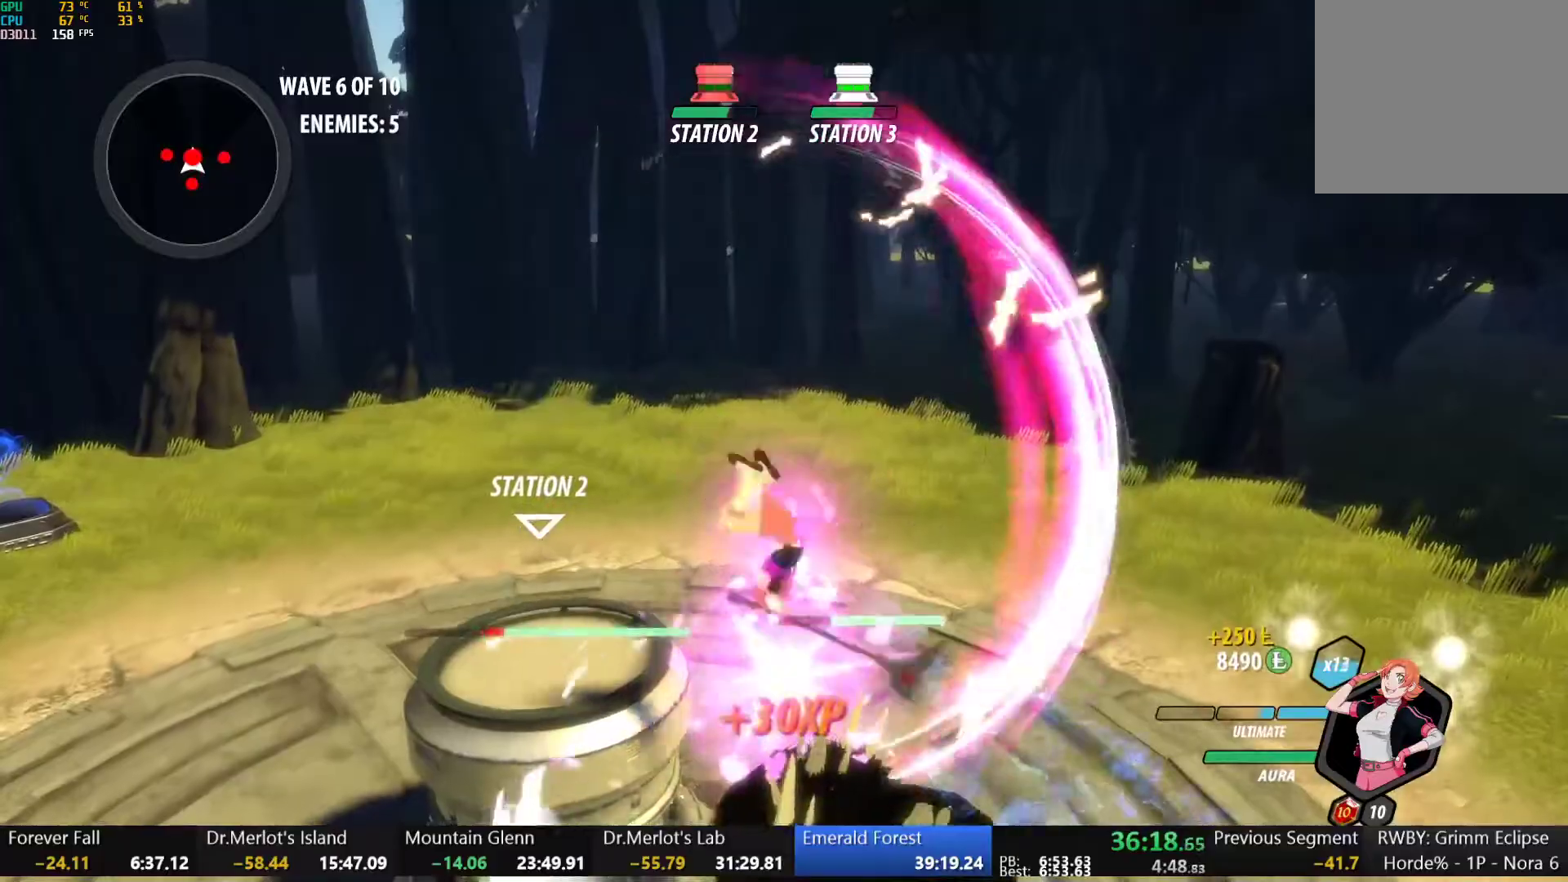
{"dt_ms": 500, "buttons": [], "left_stick": "center", "right_stick": "center", "button_events": []}
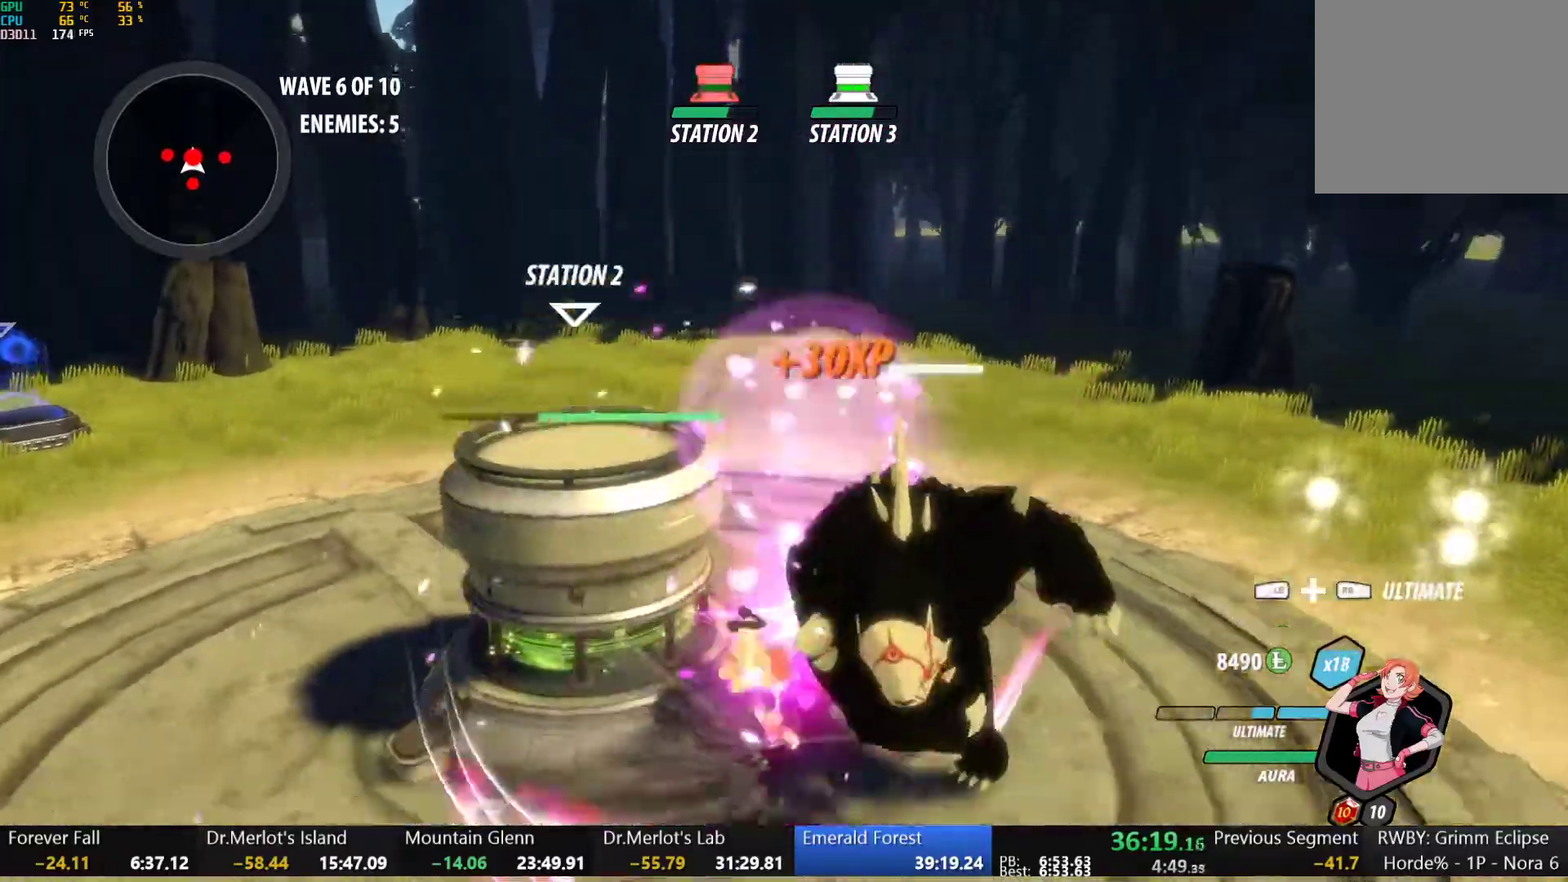
{"dt_ms": 500, "buttons": [], "left_stick": "down-right", "right_stick": "center", "button_events": [[217, "B", "down"], [300, "B", "up"], [367, "L1", "down"], [450, "L1", "up"]]}
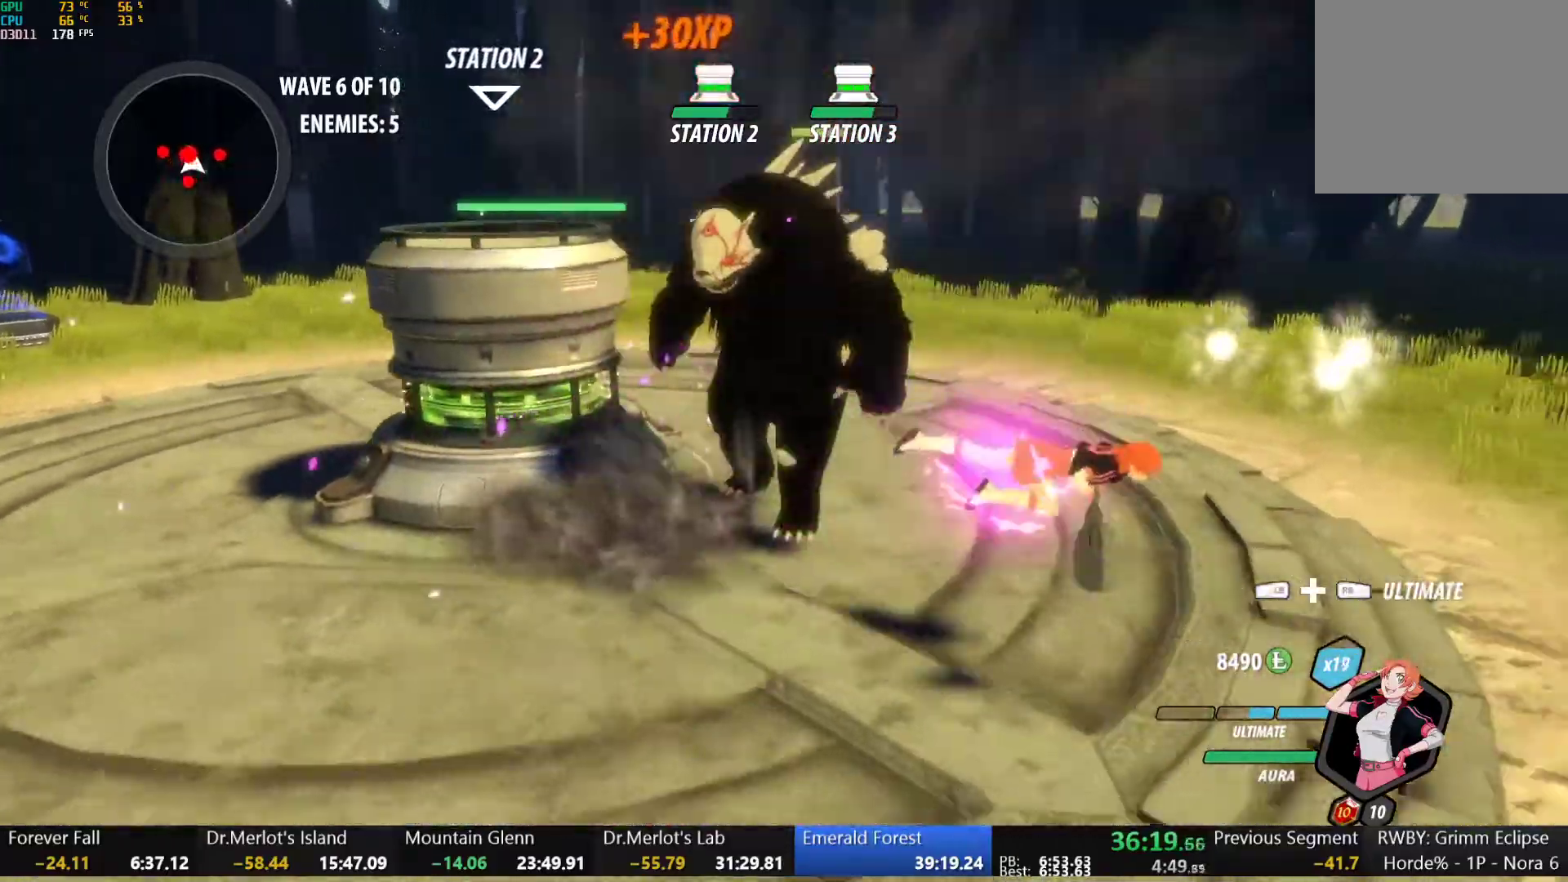
{"dt_ms": 500, "buttons": [], "left_stick": "center", "right_stick": "center", "button_events": [[17, "L1", "down"], [67, "R1", "down"], [100, "L1", "up"], [167, "R1", "up"], [183, "L1", "down"], [217, "R1", "down"], [267, "L1", "up"], [317, "R1", "up"]]}
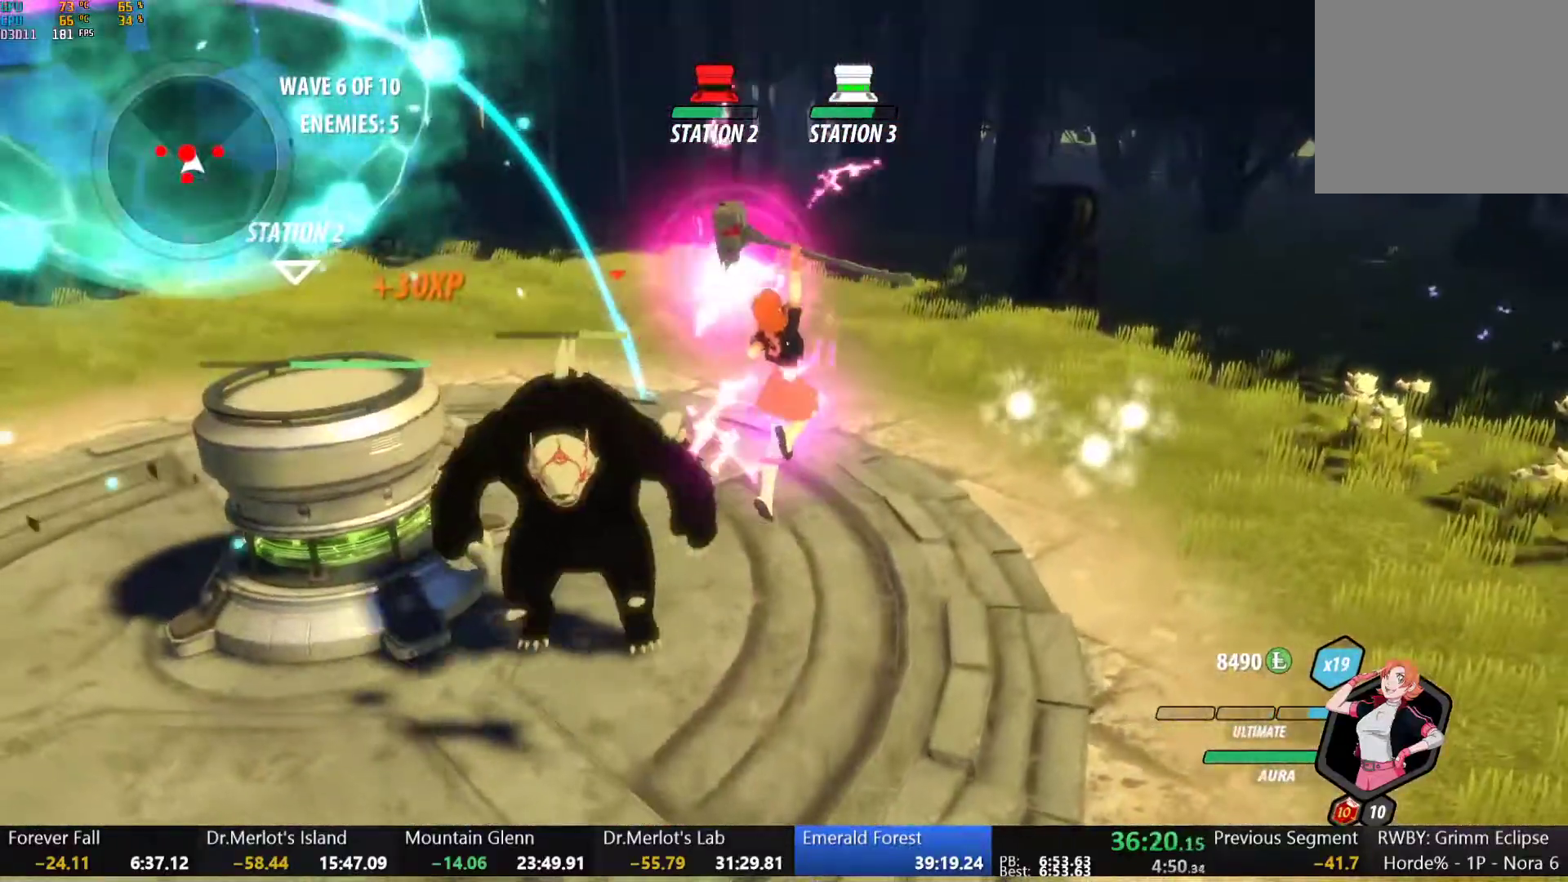
{"dt_ms": 500, "buttons": [], "left_stick": "center", "right_stick": "right", "button_events": []}
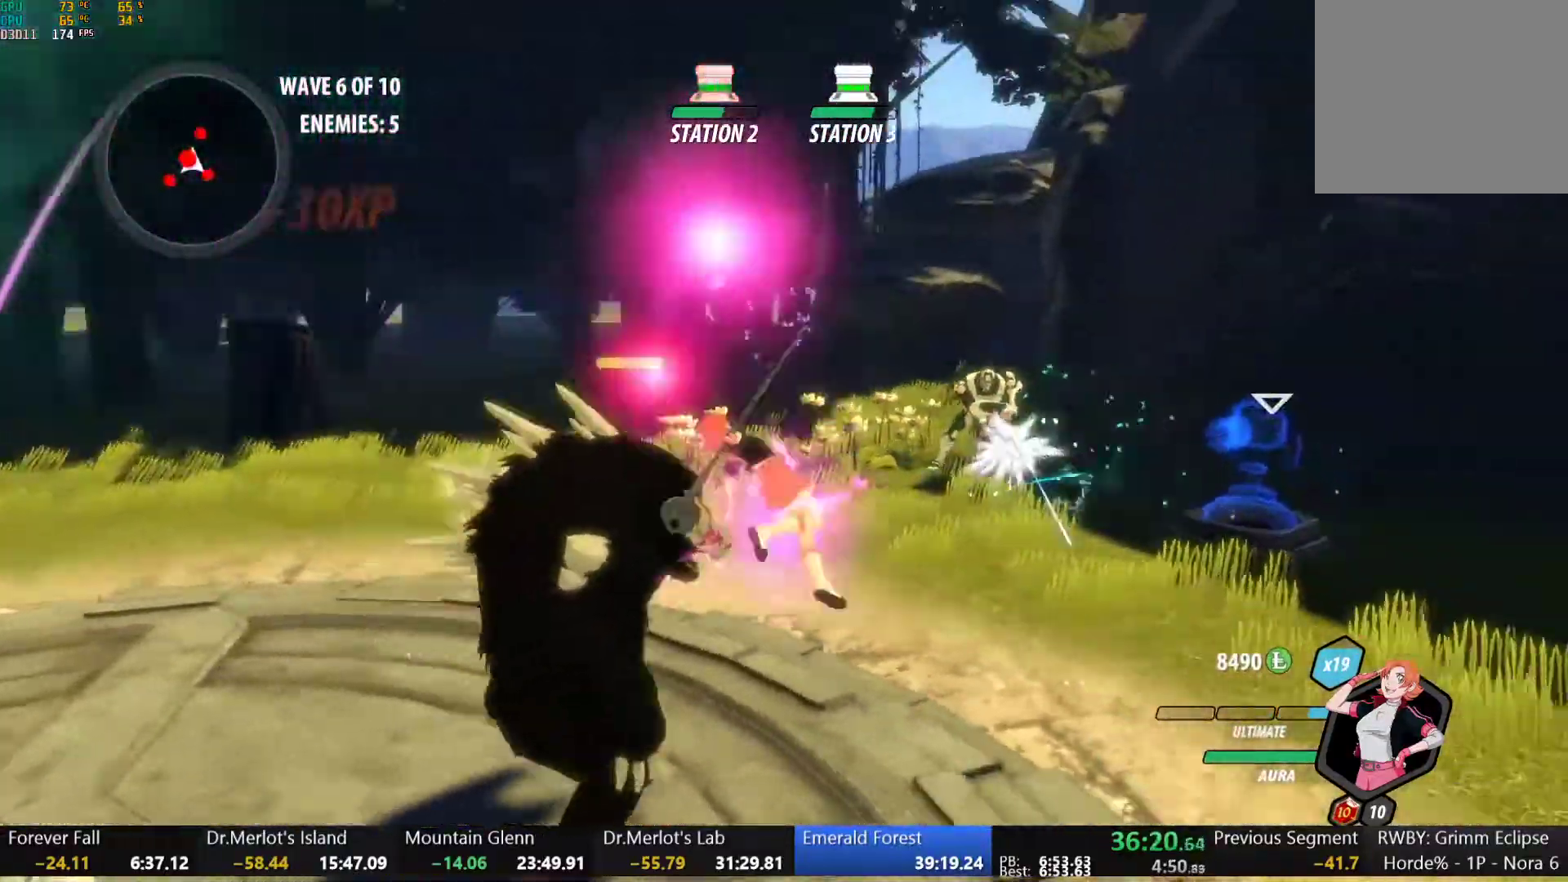
{"dt_ms": 1000, "buttons": ["Y", "L1"], "left_stick": "up", "right_stick": "center", "button_events": [[883, "A", "down"], [917, "L1", "down"], [950, "A", "up"], [950, "Y", "down"]]}
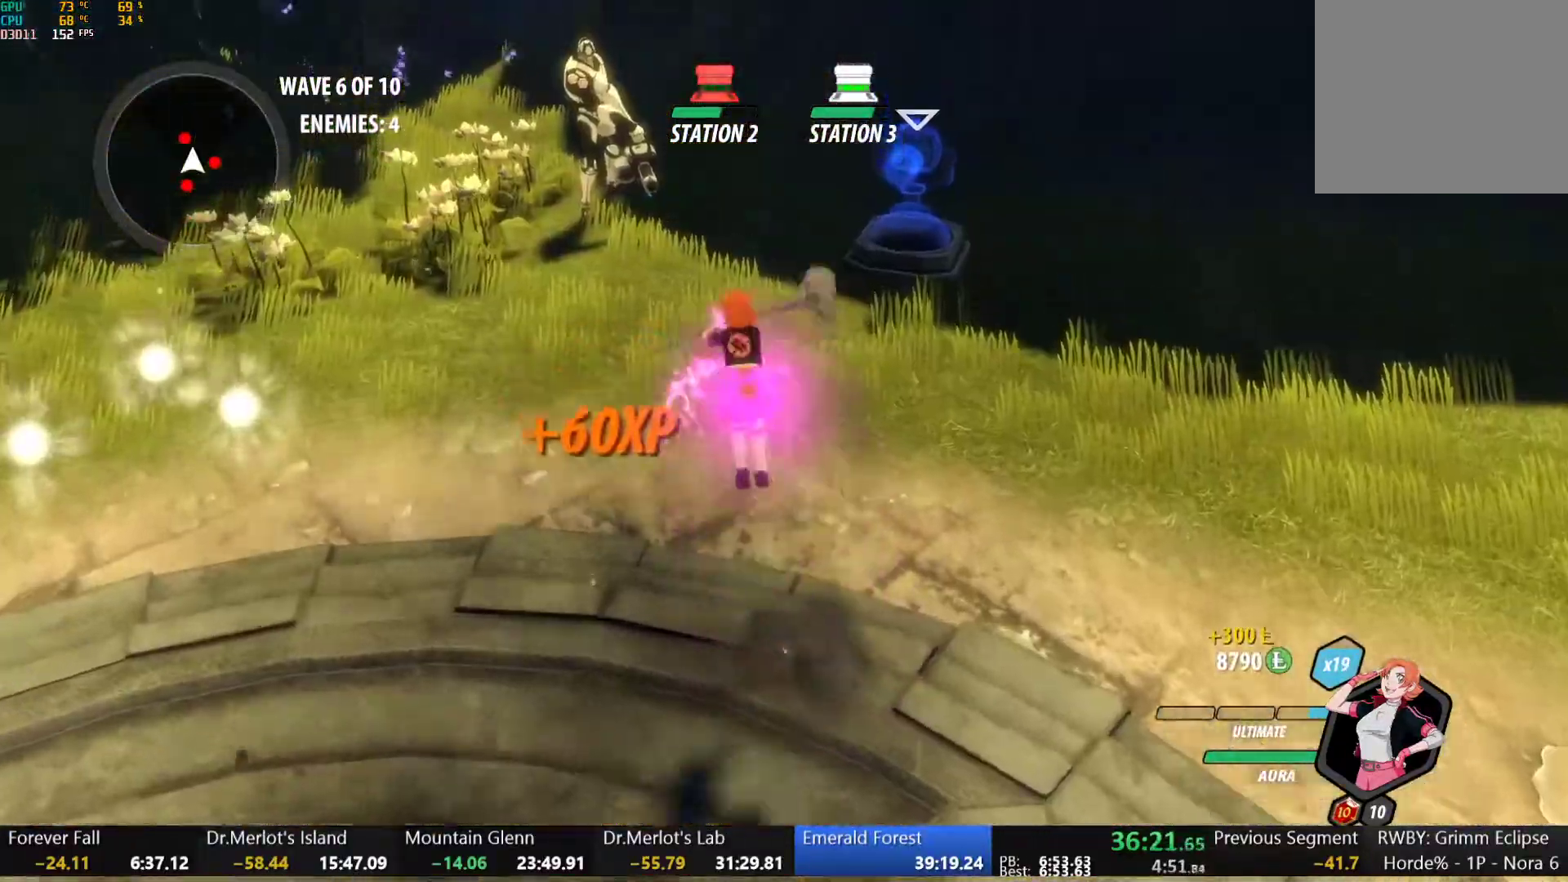
{"dt_ms": 1000, "buttons": ["Y", "L1"], "left_stick": "up", "right_stick": "center", "button_events": [[17, "B", "down"], [17, "Y", "up"], [67, "L1", "up"], [100, "B", "up"], [133, "A", "down"], [167, "L1", "down"], [200, "A", "up"], [217, "Y", "down"], [433, "Y", "up"], [467, "L1", "up"], [767, "B", "down"], [850, "B", "up"], [883, "A", "down"], [933, "L1", "down"], [967, "A", "up"], [967, "Y", "down"]]}
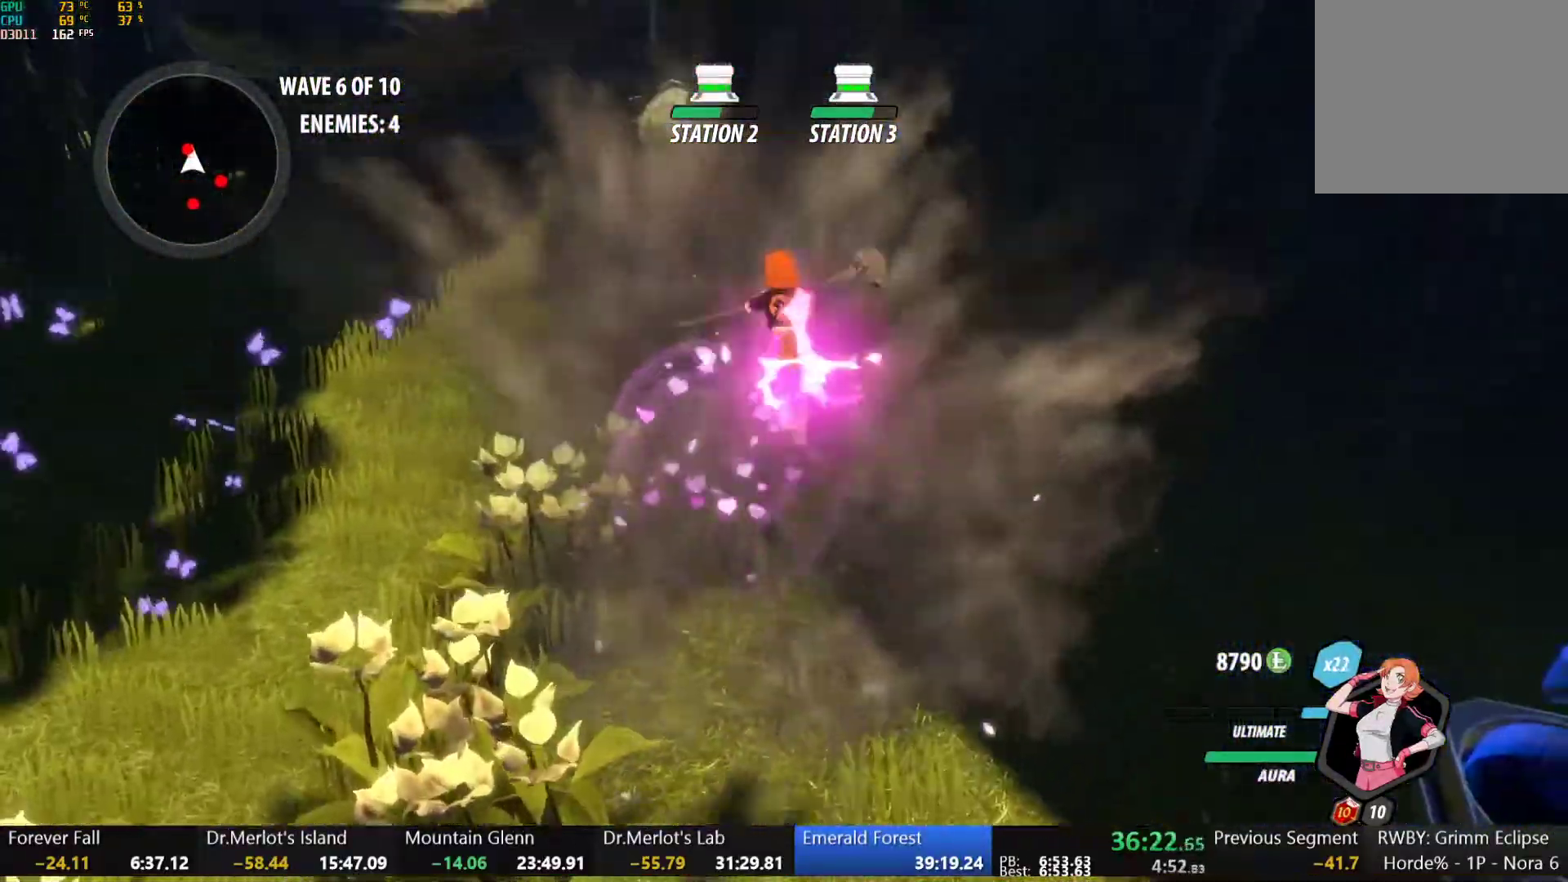
{"dt_ms": 500, "buttons": [], "left_stick": "center", "right_stick": "center", "button_events": [[67, "Y", "up"], [83, "L1", "up"]]}
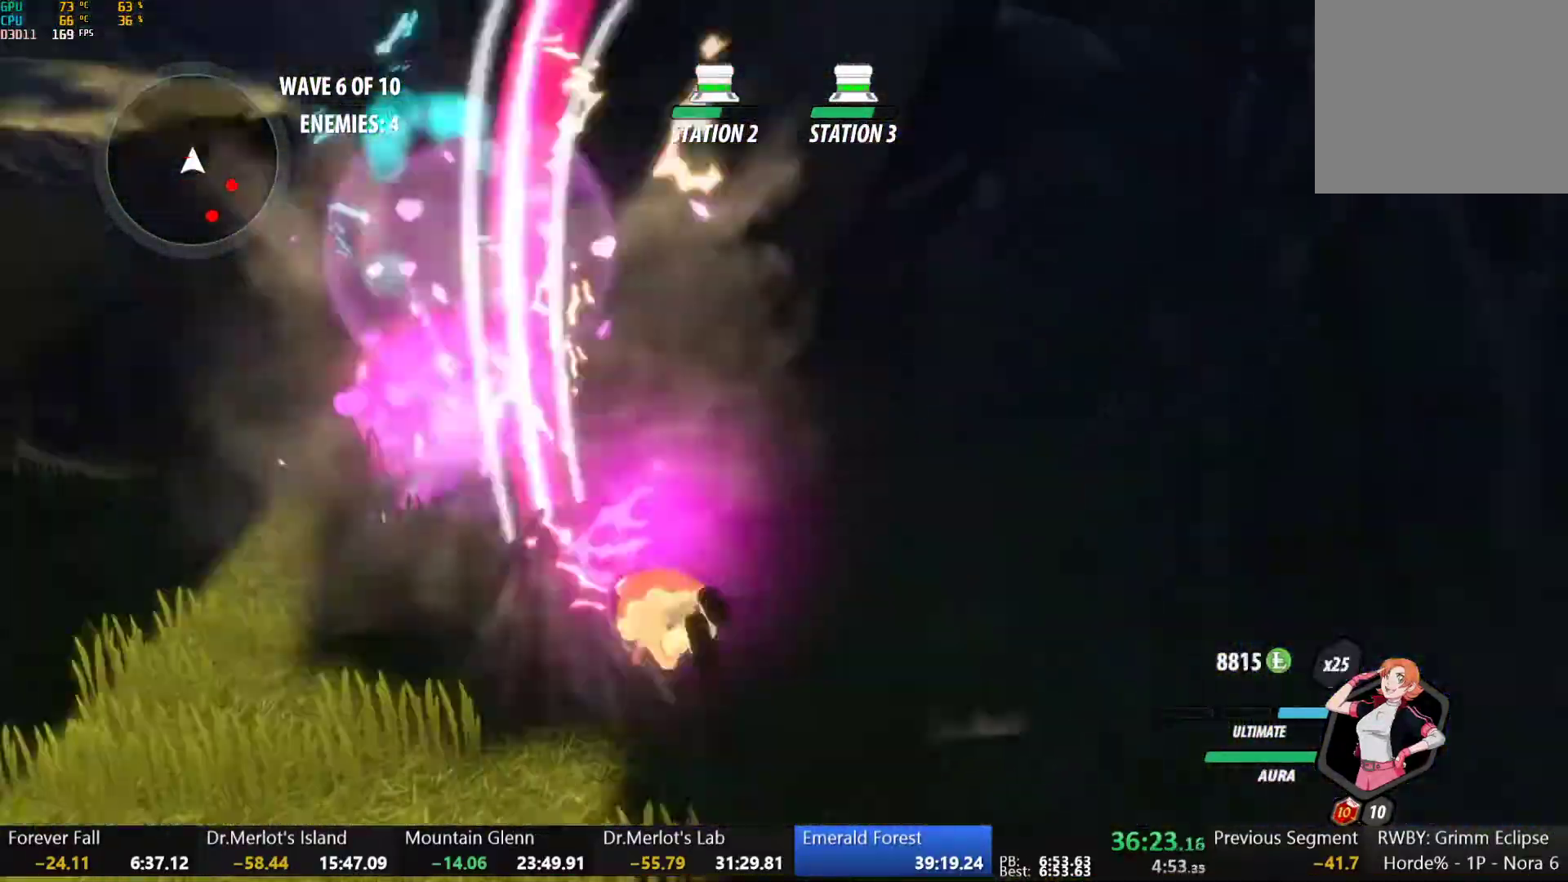
{"dt_ms": 500, "buttons": [], "left_stick": "right", "right_stick": "center", "button_events": [[67, "B", "down"], [150, "B", "up"], [167, "L1", "down"], [233, "Y", "down"], [267, "B", "down"], [283, "L1", "up"], [300, "Y", "up"], [400, "B", "up"]]}
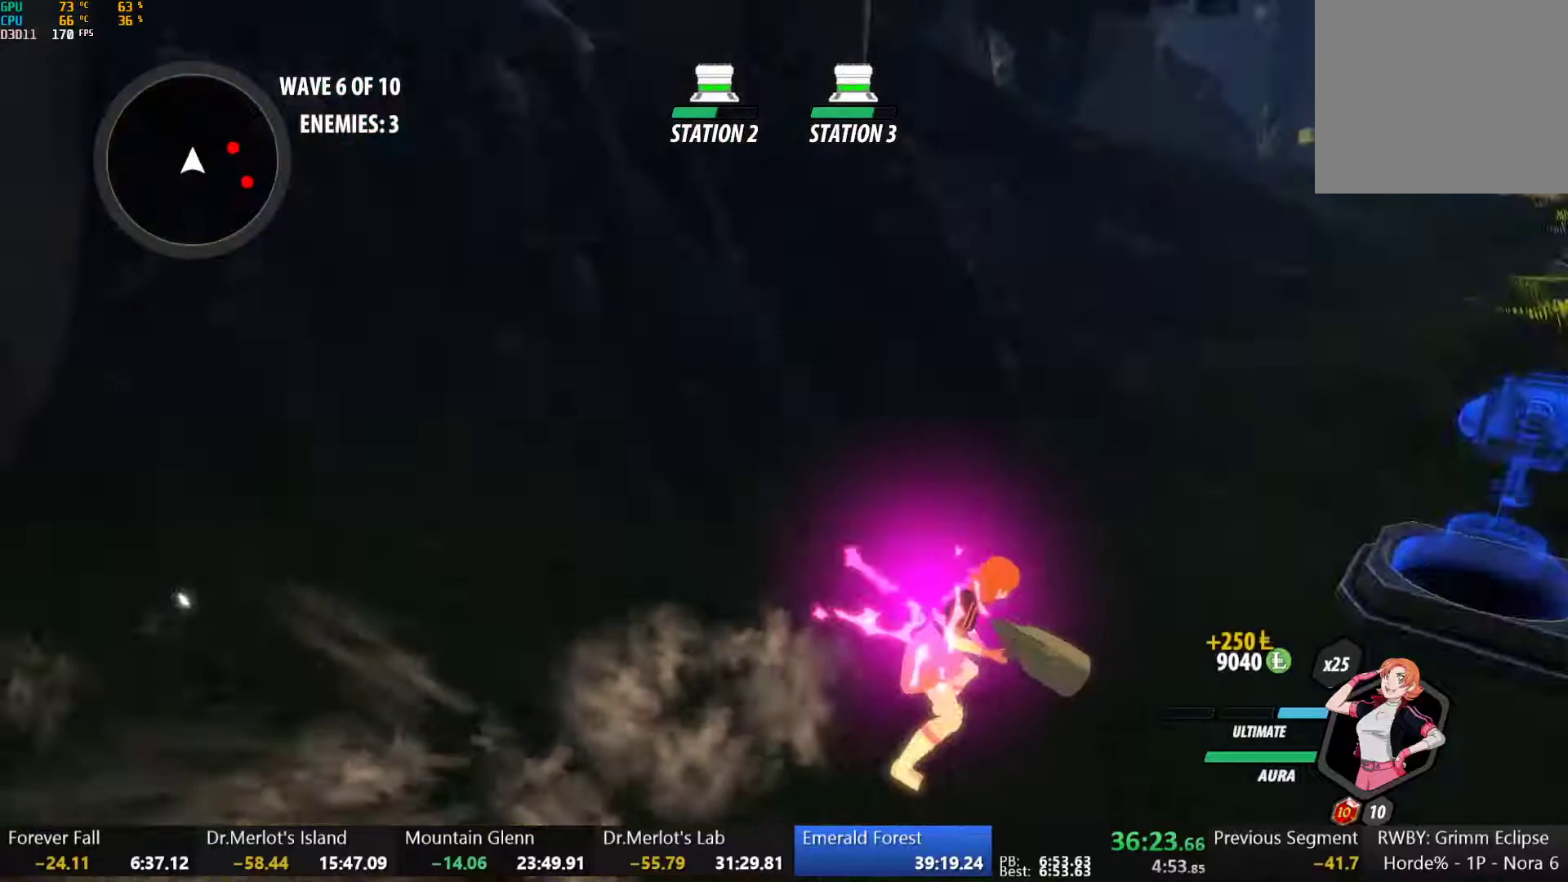
{"dt_ms": 500, "buttons": ["B", "L1"], "left_stick": "up", "right_stick": "center", "button_events": [[150, "A", "down"], [183, "L1", "down"], [200, "A", "up"], [217, "Y", "down"], [233, "B", "down"], [267, "Y", "up"], [300, "L1", "up"], [317, "B", "up"], [417, "L1", "down"], [433, "Y", "down"], [450, "B", "down"], [483, "Y", "up"]]}
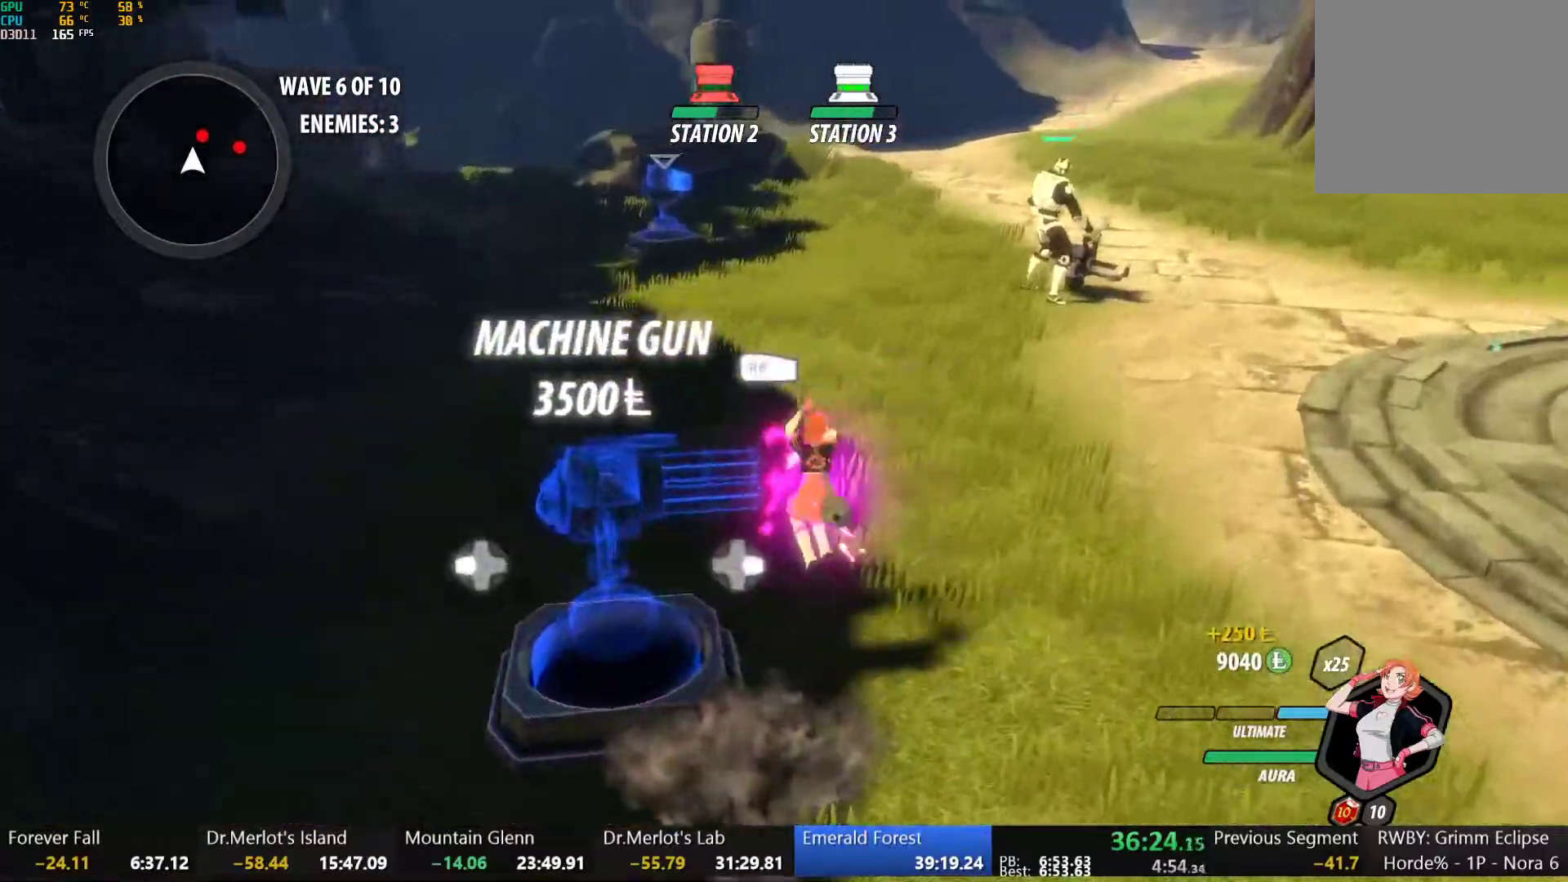
{"dt_ms": 500, "buttons": [], "left_stick": "up", "right_stick": "center", "button_events": [[33, "L1", "up"], [50, "B", "up"], [117, "L1", "down"], [133, "Y", "down"], [150, "B", "down"], [200, "Y", "up"], [233, "L1", "up"], [250, "B", "up"], [283, "A", "down"], [317, "L1", "down"], [333, "A", "up"], [350, "Y", "down"], [383, "B", "down"], [417, "Y", "up"], [450, "L1", "up"], [467, "B", "up"]]}
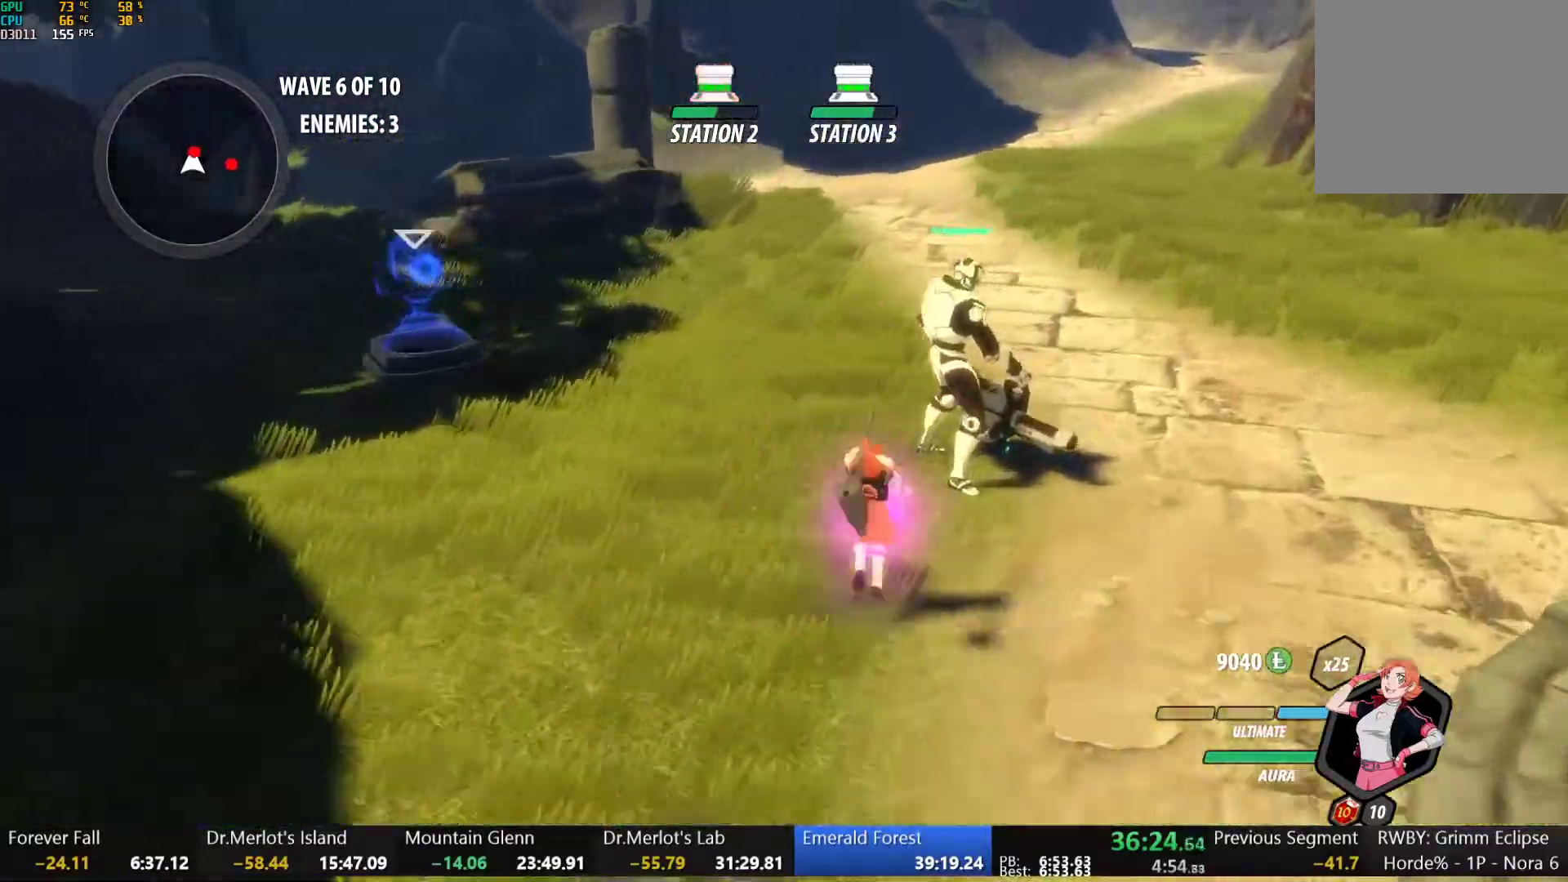
{"dt_ms": 500, "buttons": [], "left_stick": "center", "right_stick": "center", "button_events": [[117, "A", "down"], [183, "L1", "down"], [200, "A", "up"], [200, "Y", "down"], [267, "L1", "up"], [300, "Y", "up"]]}
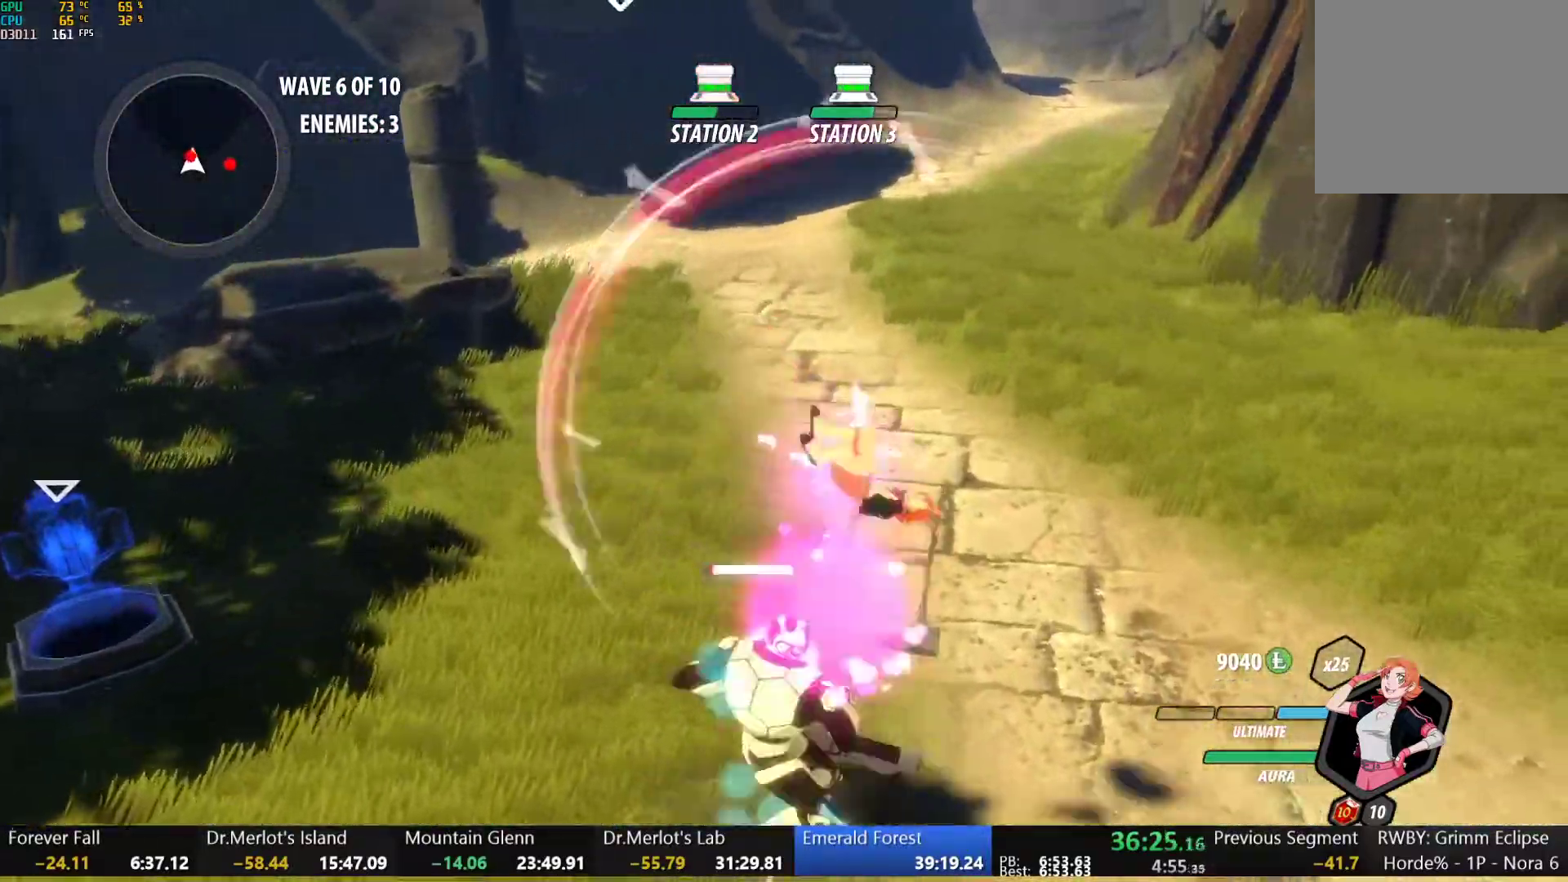
{"dt_ms": 500, "buttons": ["A"], "left_stick": "up-left", "right_stick": "center", "button_events": [[367, "B", "down"], [467, "B", "up"], [500, "A", "down"]]}
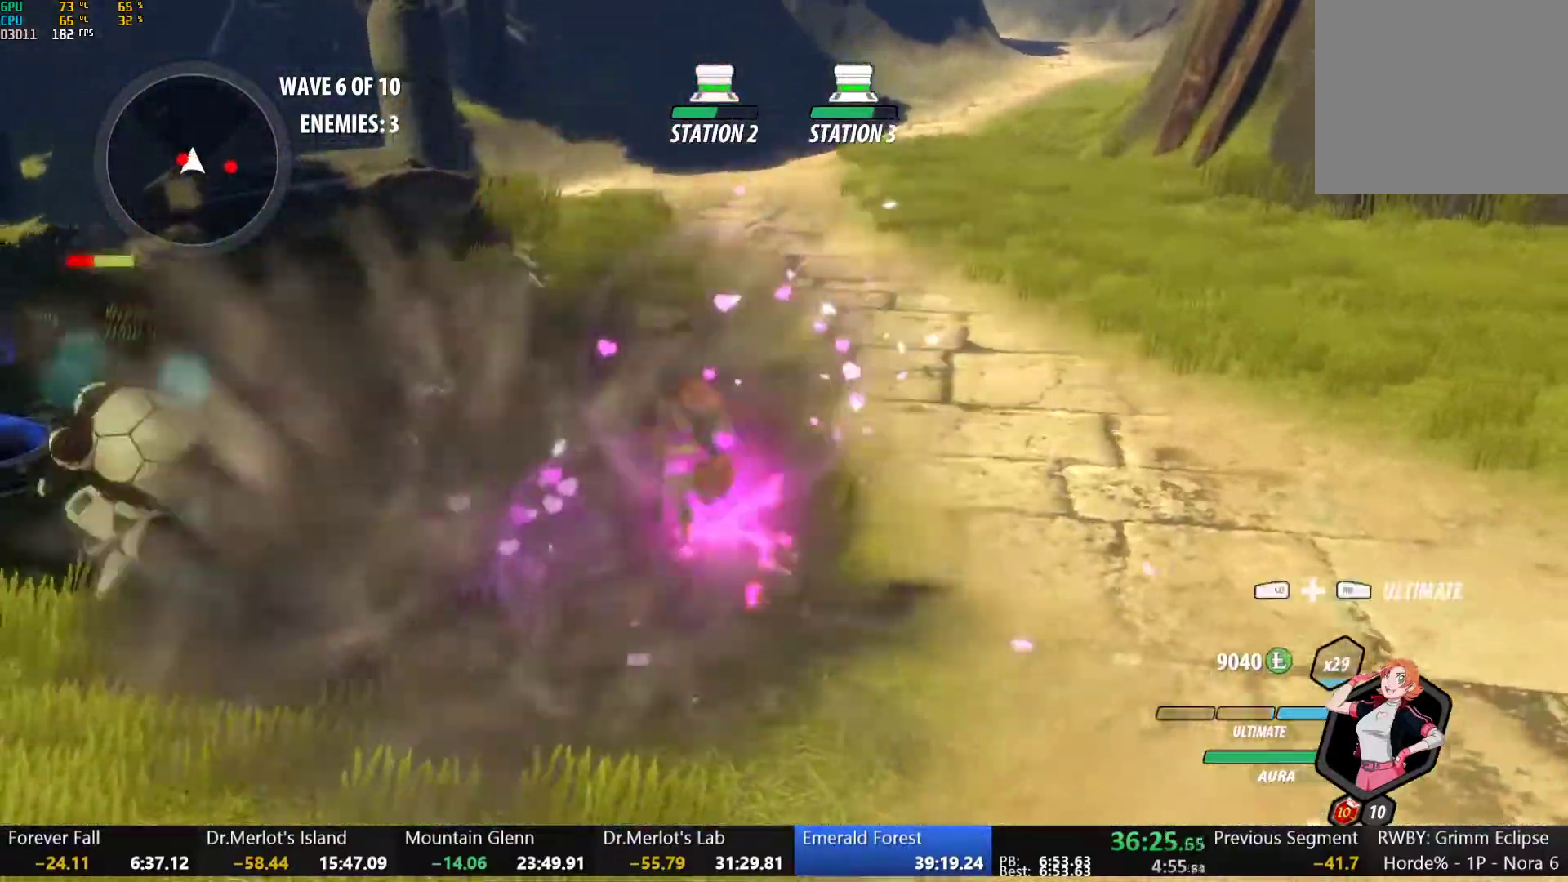
{"dt_ms": 500, "buttons": [], "left_stick": "center", "right_stick": "right", "button_events": [[17, "L1", "down"], [50, "A", "up"], [50, "Y", "down"], [133, "L1", "up"], [133, "Y", "up"]]}
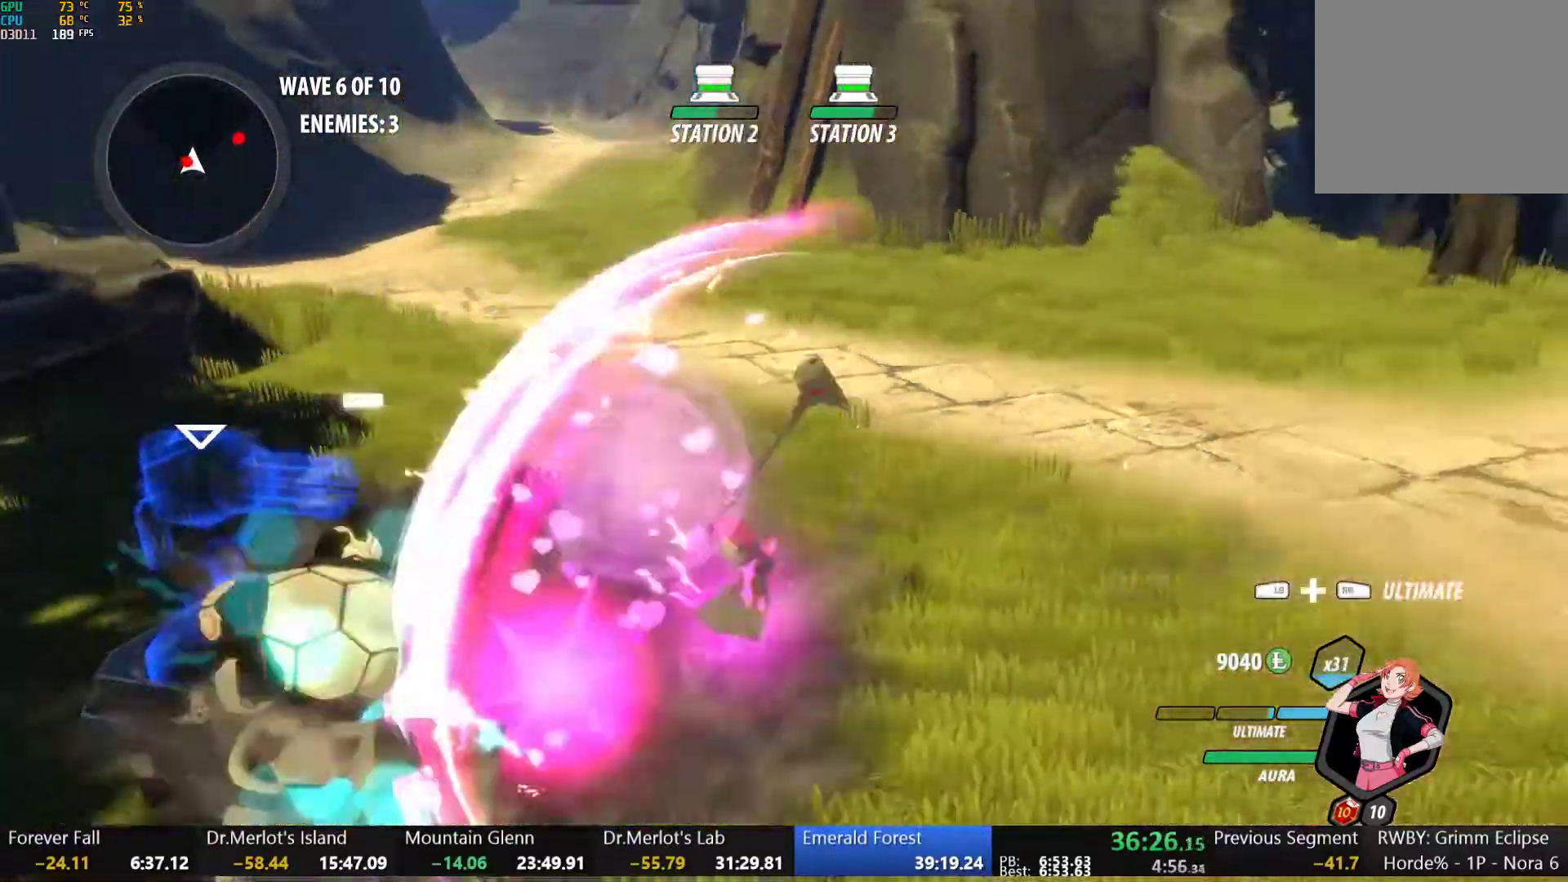
{"dt_ms": 500, "buttons": ["A", "L1"], "left_stick": "up-right", "right_stick": "center", "button_events": [[133, "B", "down"], [233, "B", "up"], [300, "L1", "down"], [333, "B", "down"], [333, "Y", "down"], [383, "Y", "up"], [433, "B", "up"], [433, "L1", "up"], [450, "A", "down"], [500, "L1", "down"]]}